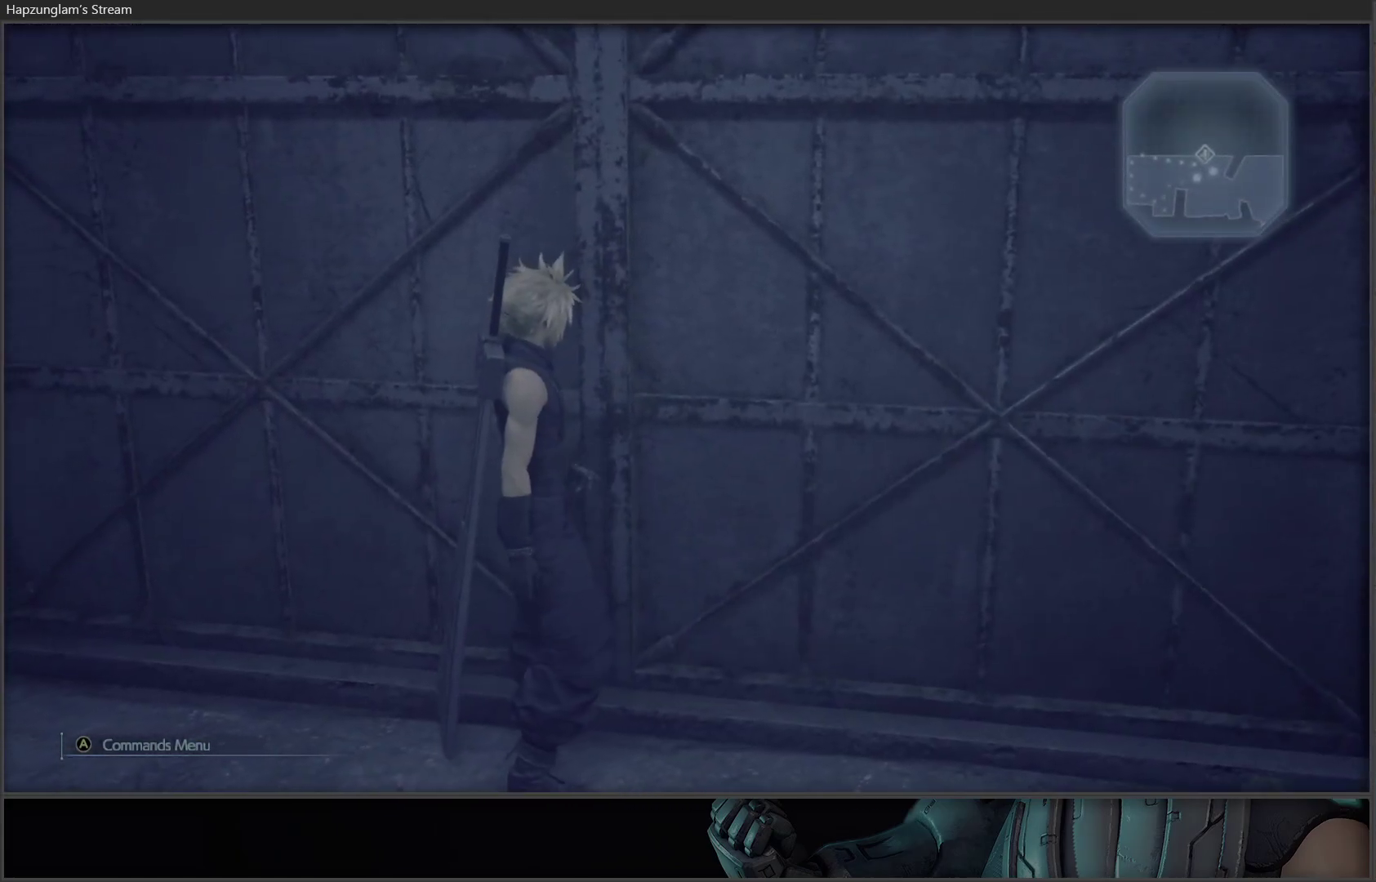
Gameplay with a controller (Xbox layout); each line is a JSON object with the inputs held at the frame after it. "events" lists button and stick changes between this image and that frame as [ms after this image, input, new state], when the widget could be followed in between.
{"buttons": ["Y"], "left_stick": "center", "right_stick": "center", "events": [[17, "Y", "down"]]}
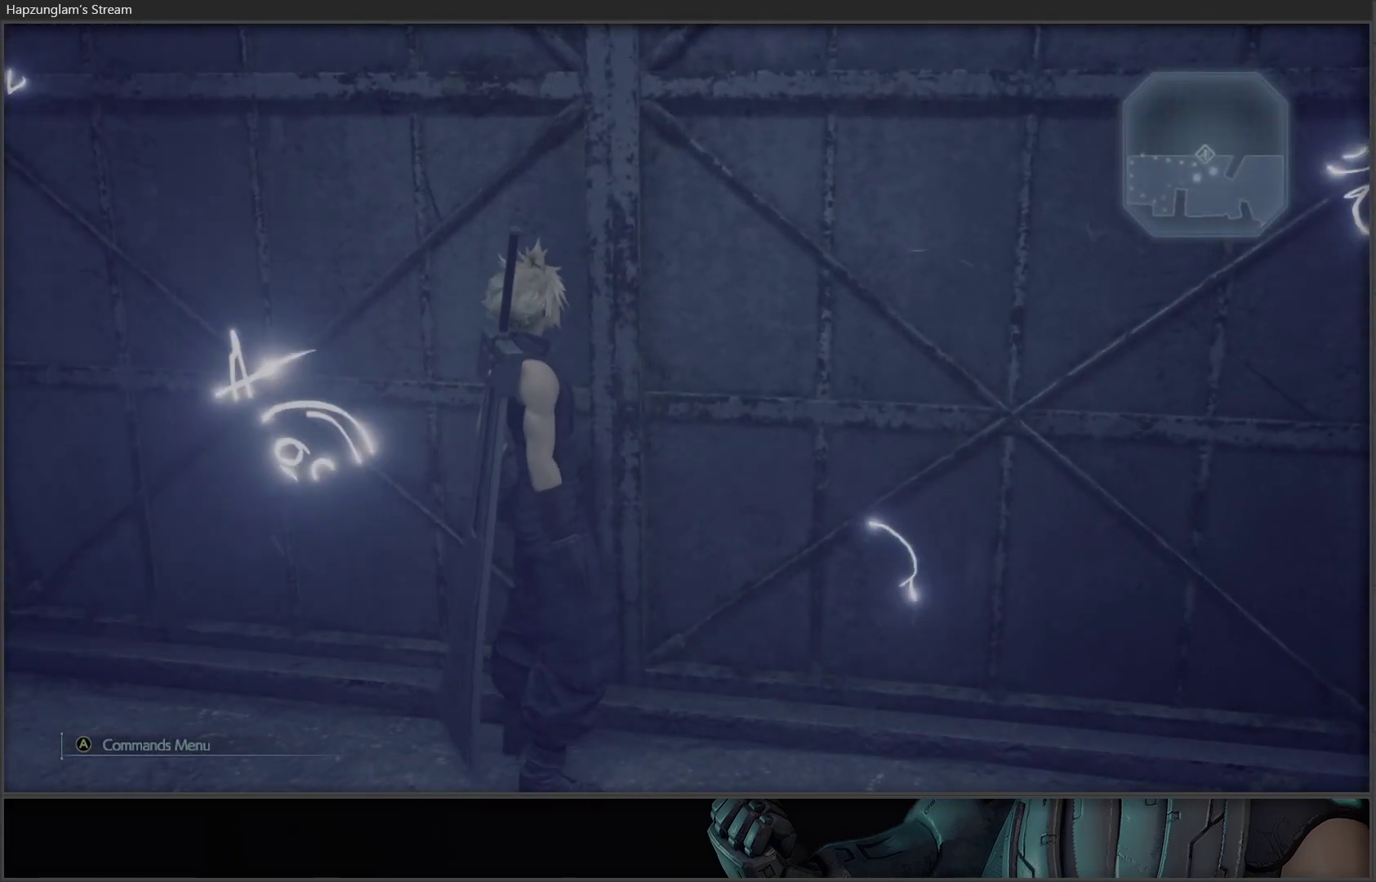
{"buttons": [], "left_stick": "center", "right_stick": "center", "events": [[400, "Y", "up"]]}
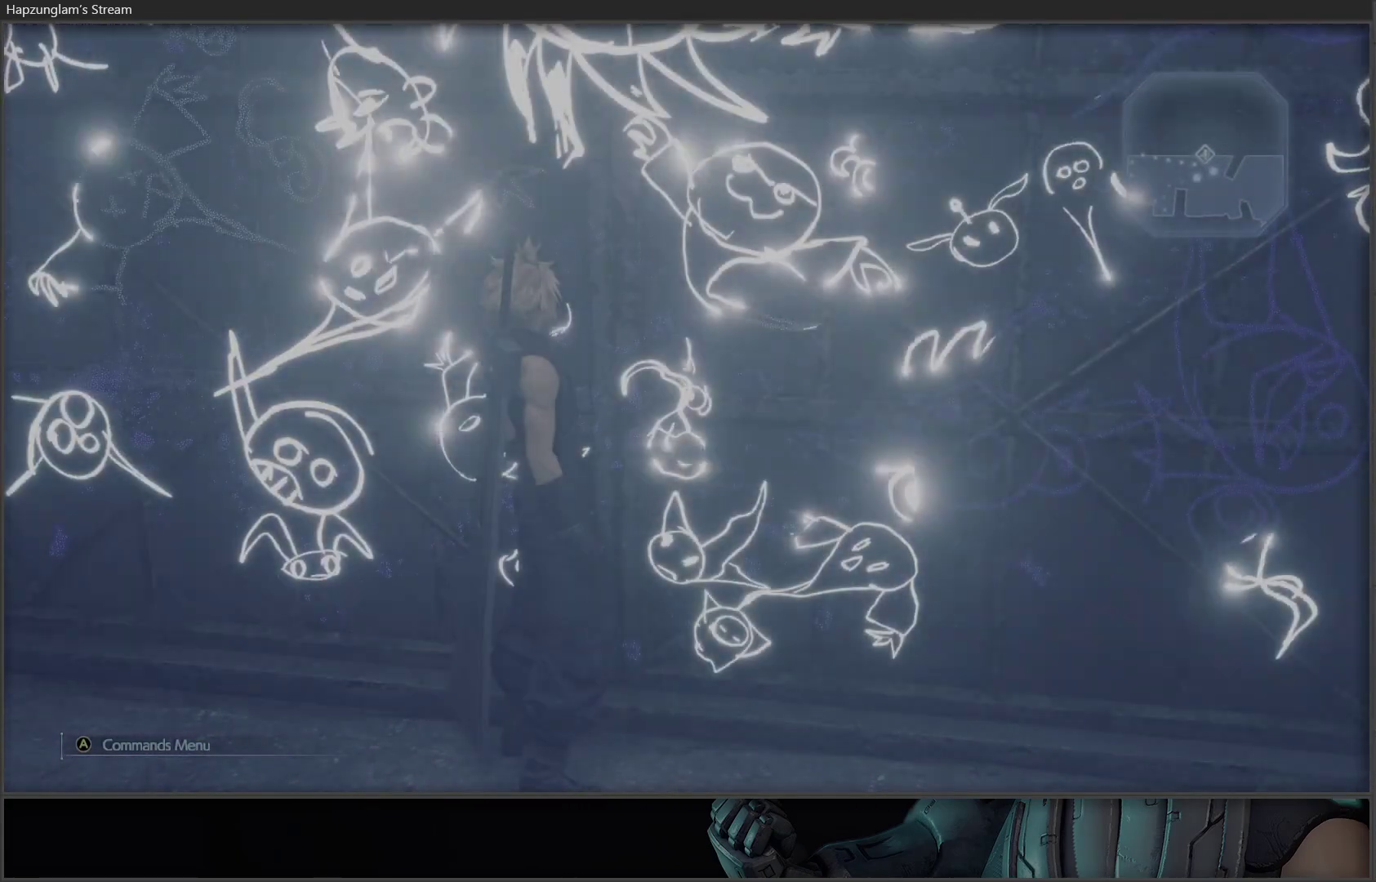
{"buttons": [], "left_stick": "down", "right_stick": "up", "events": [[150, "right_stick", "up"], [250, "left_stick", "down"]]}
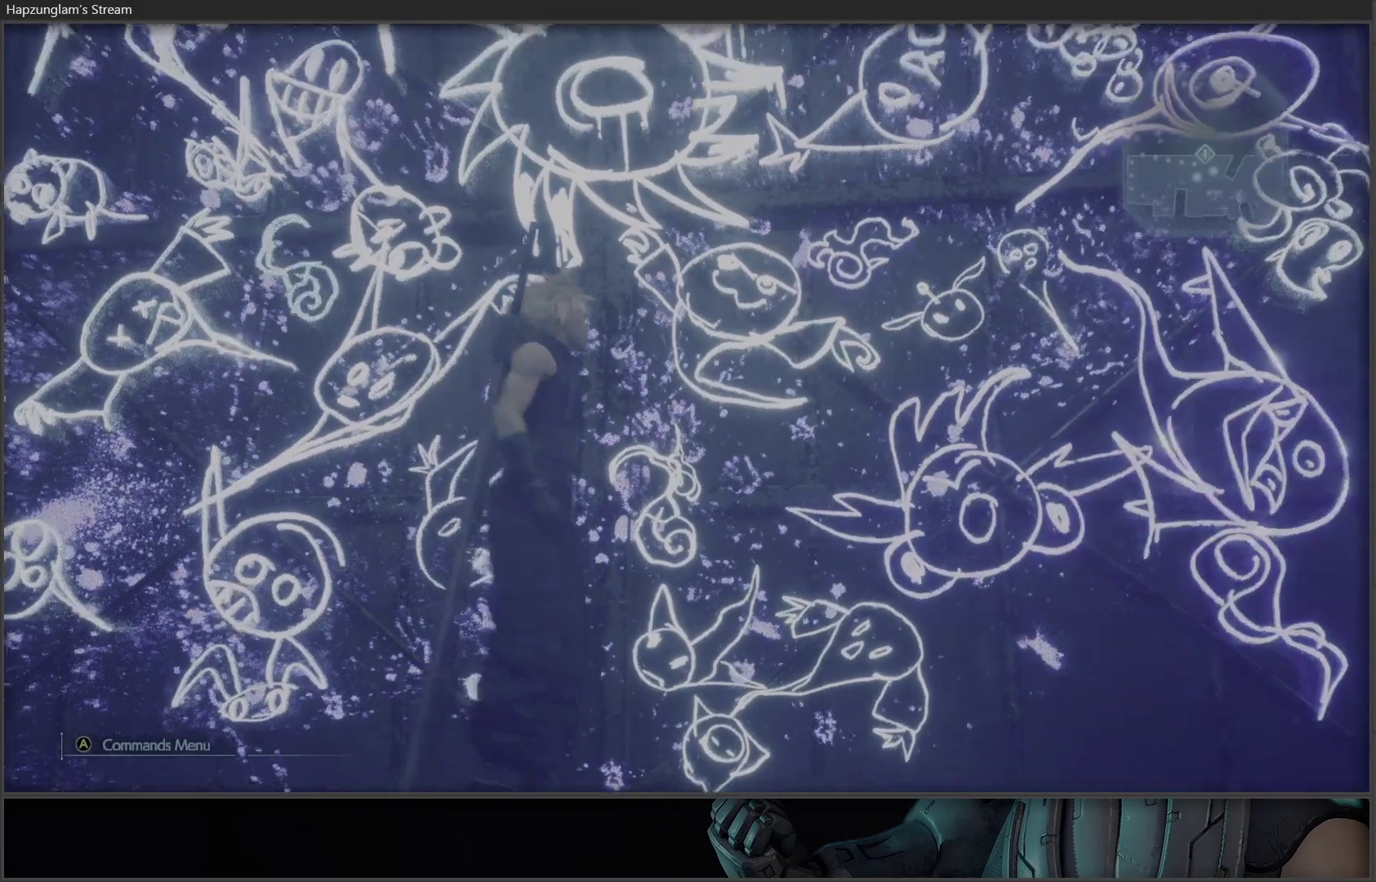
{"buttons": [], "left_stick": "down", "right_stick": "down-right", "events": [[50, "right_stick", "center"], [483, "right_stick", "down-right"]]}
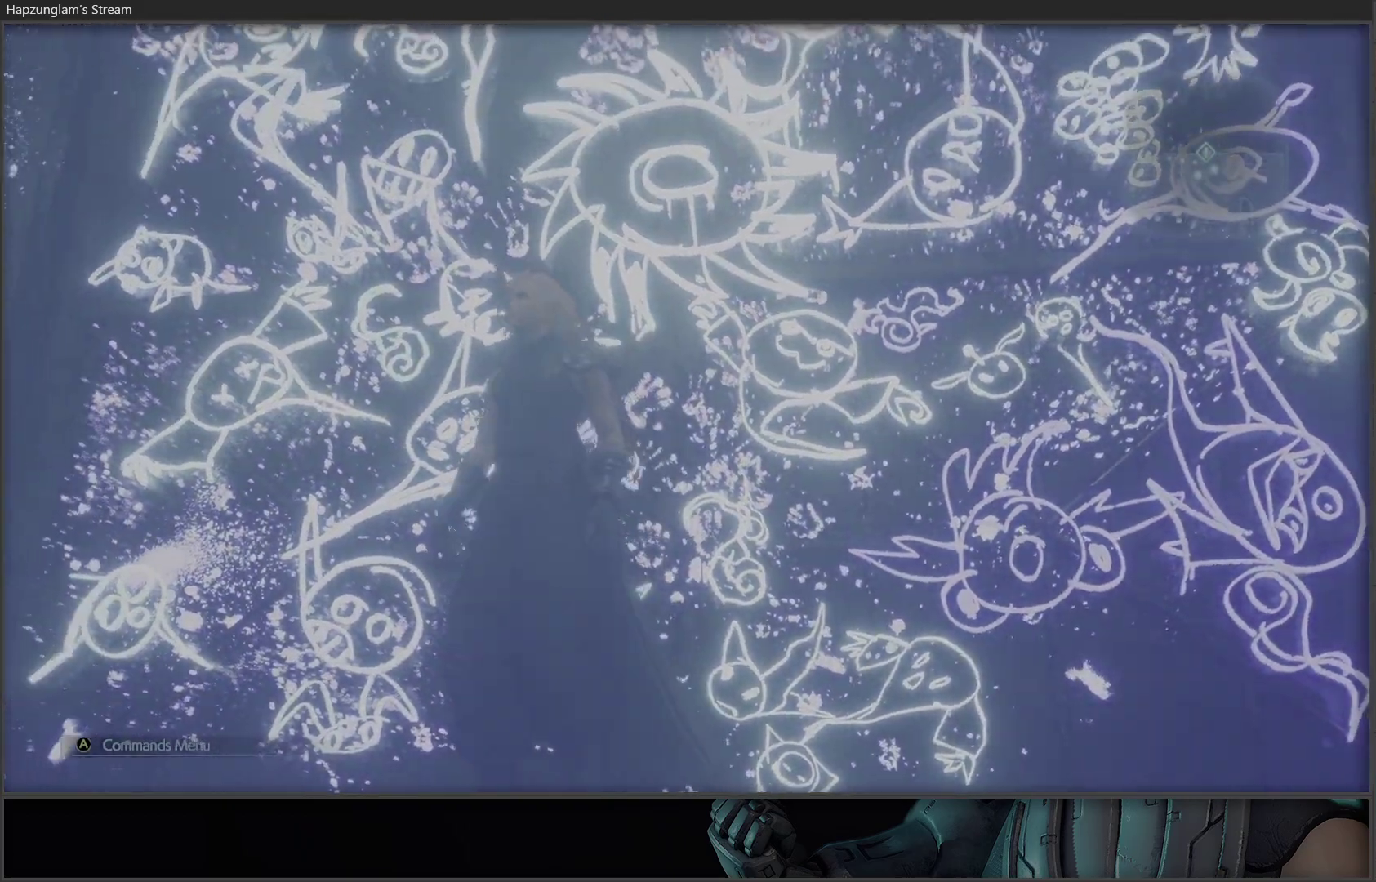
{"buttons": [], "left_stick": "down", "right_stick": "center", "events": [[183, "right_stick", "center"]]}
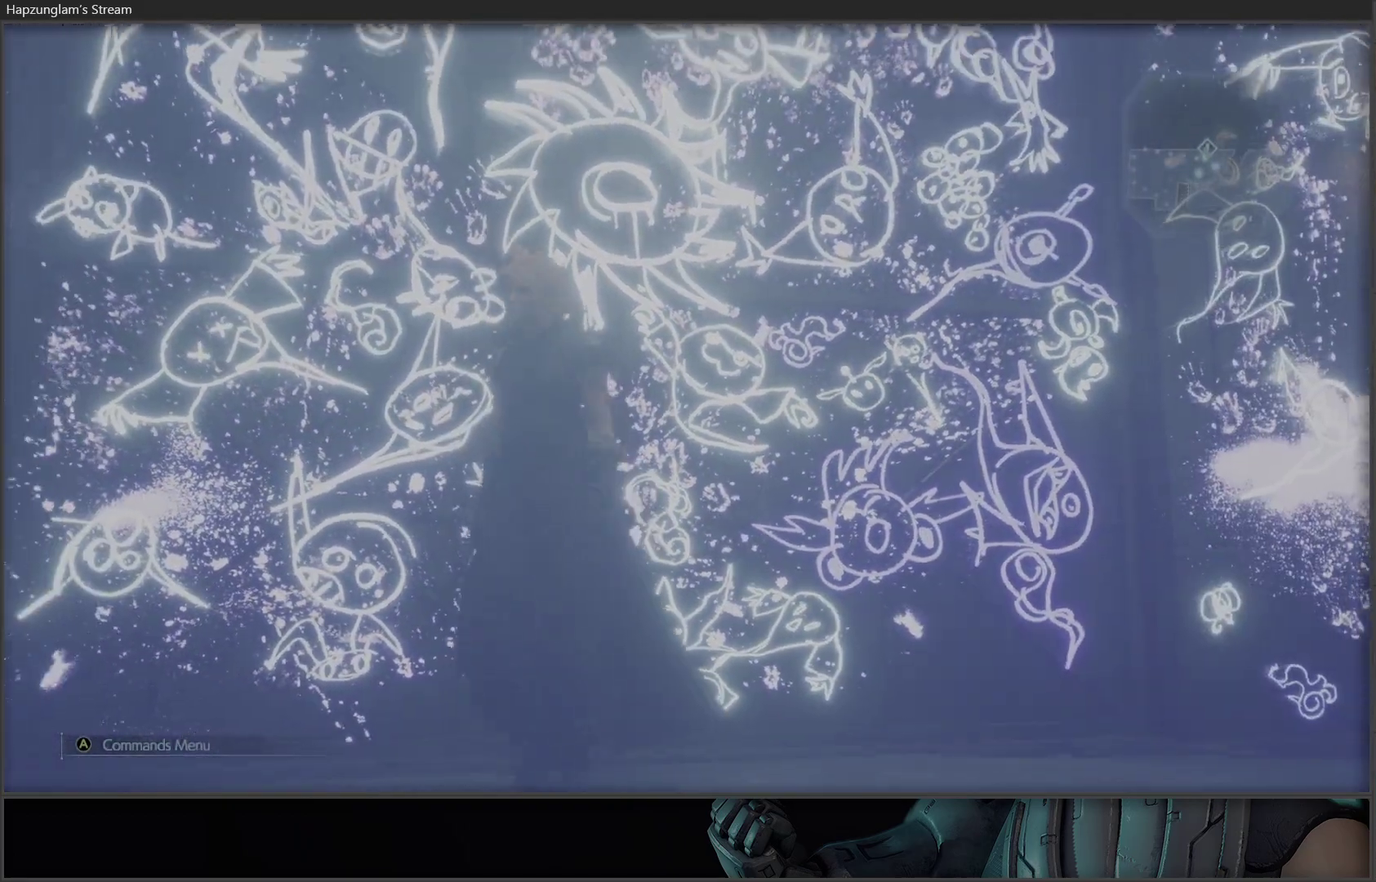
{"buttons": [], "left_stick": "down-right", "right_stick": "down-left", "events": [[433, "right_stick", "down-left"], [500, "left_stick", "down-right"]]}
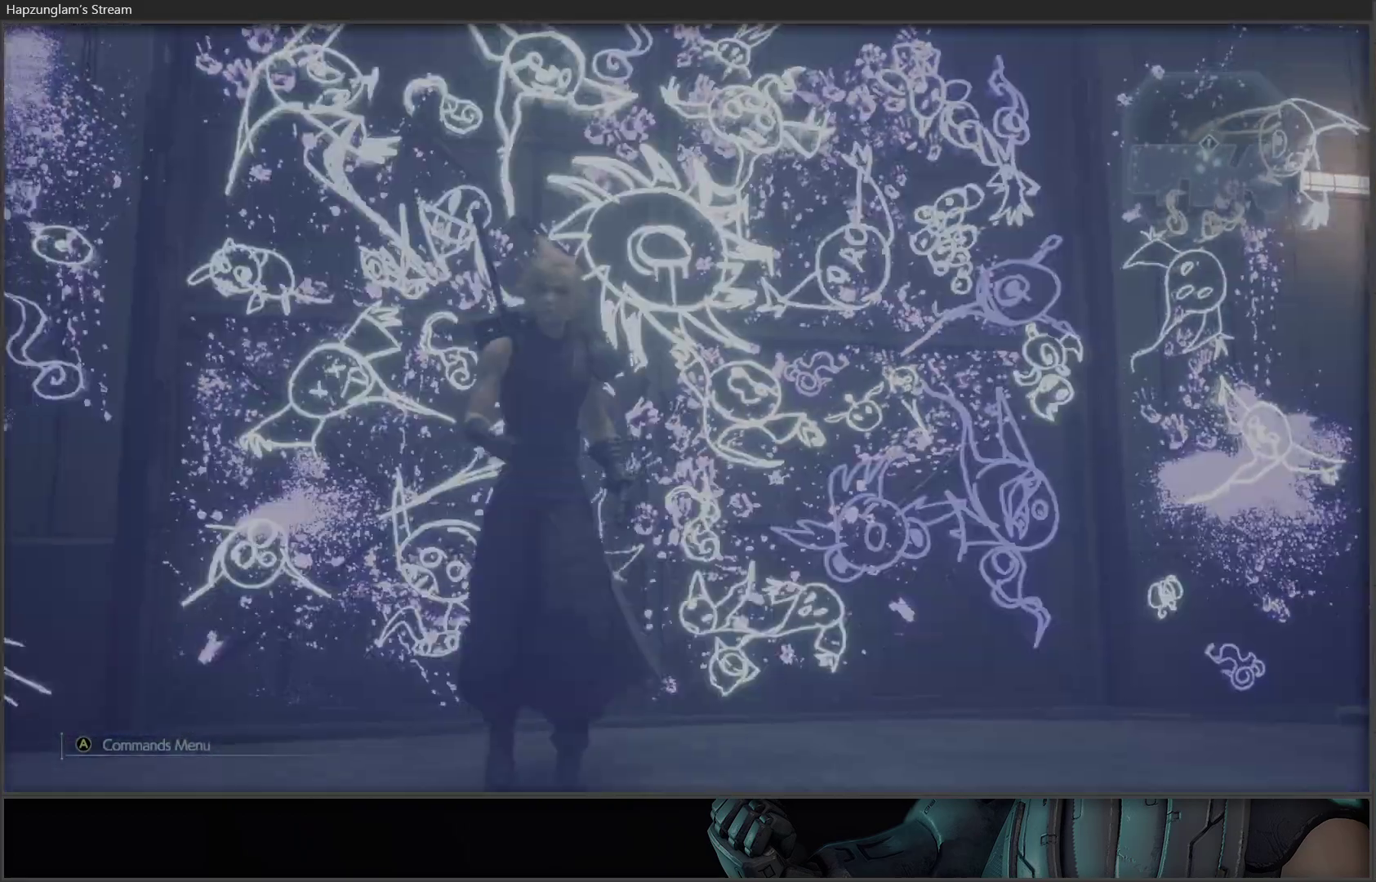
{"buttons": [], "left_stick": "center", "right_stick": "center", "events": [[167, "right_stick", "center"], [233, "left_stick", "center"]]}
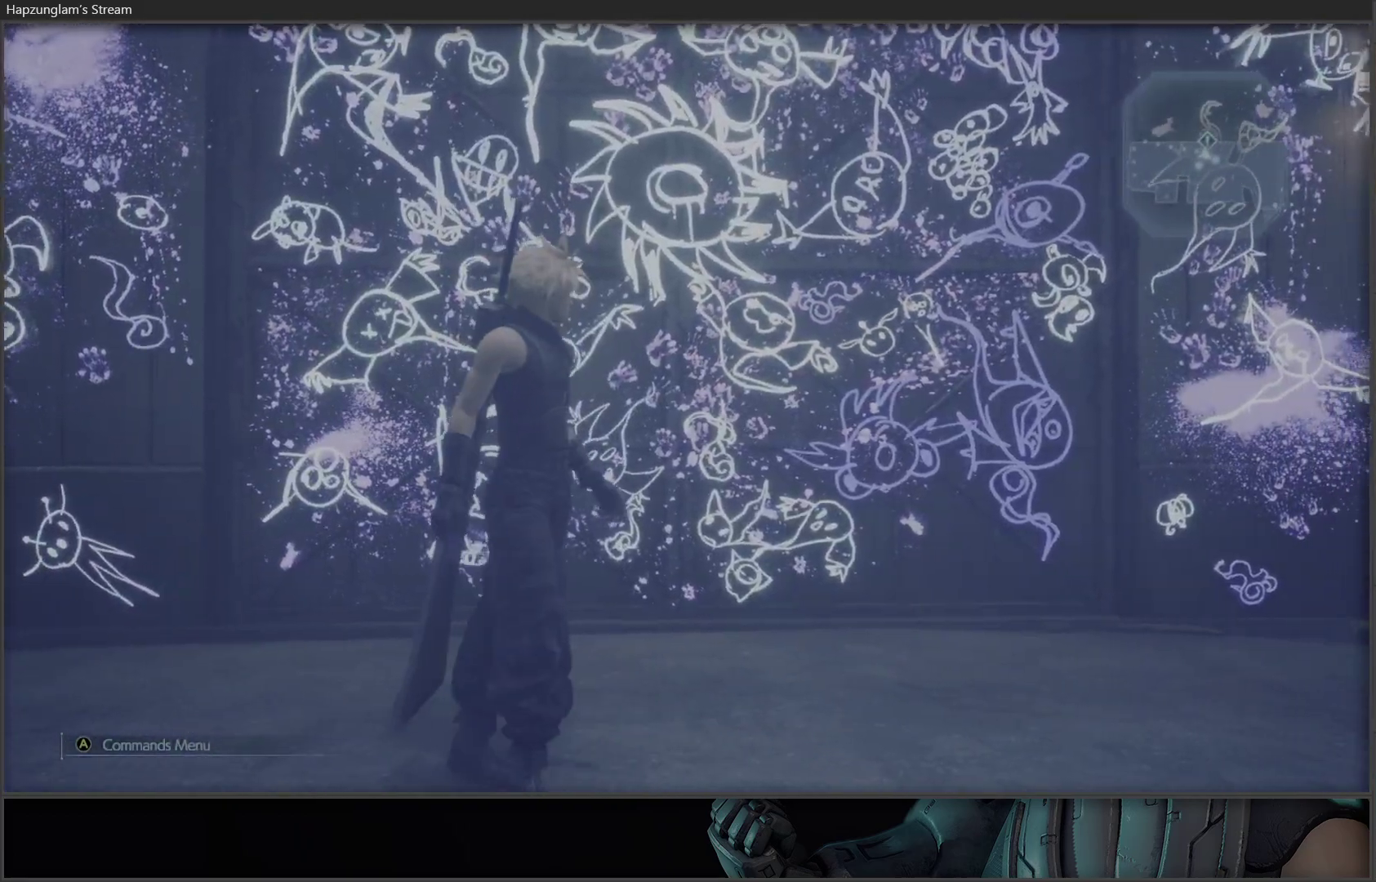
{"buttons": [], "left_stick": "center", "right_stick": "center", "events": []}
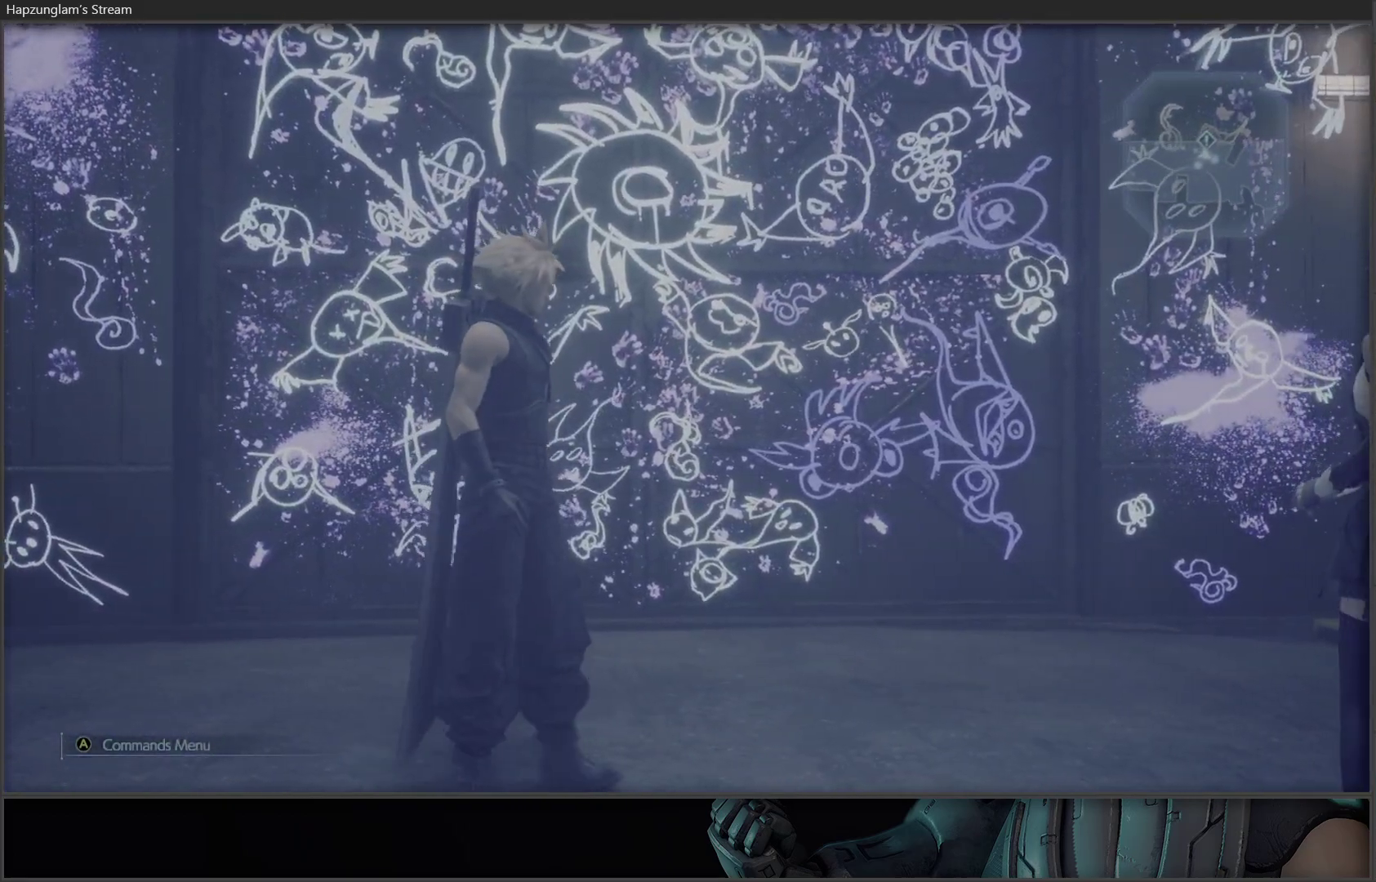
{"buttons": [], "left_stick": "center", "right_stick": "center", "events": []}
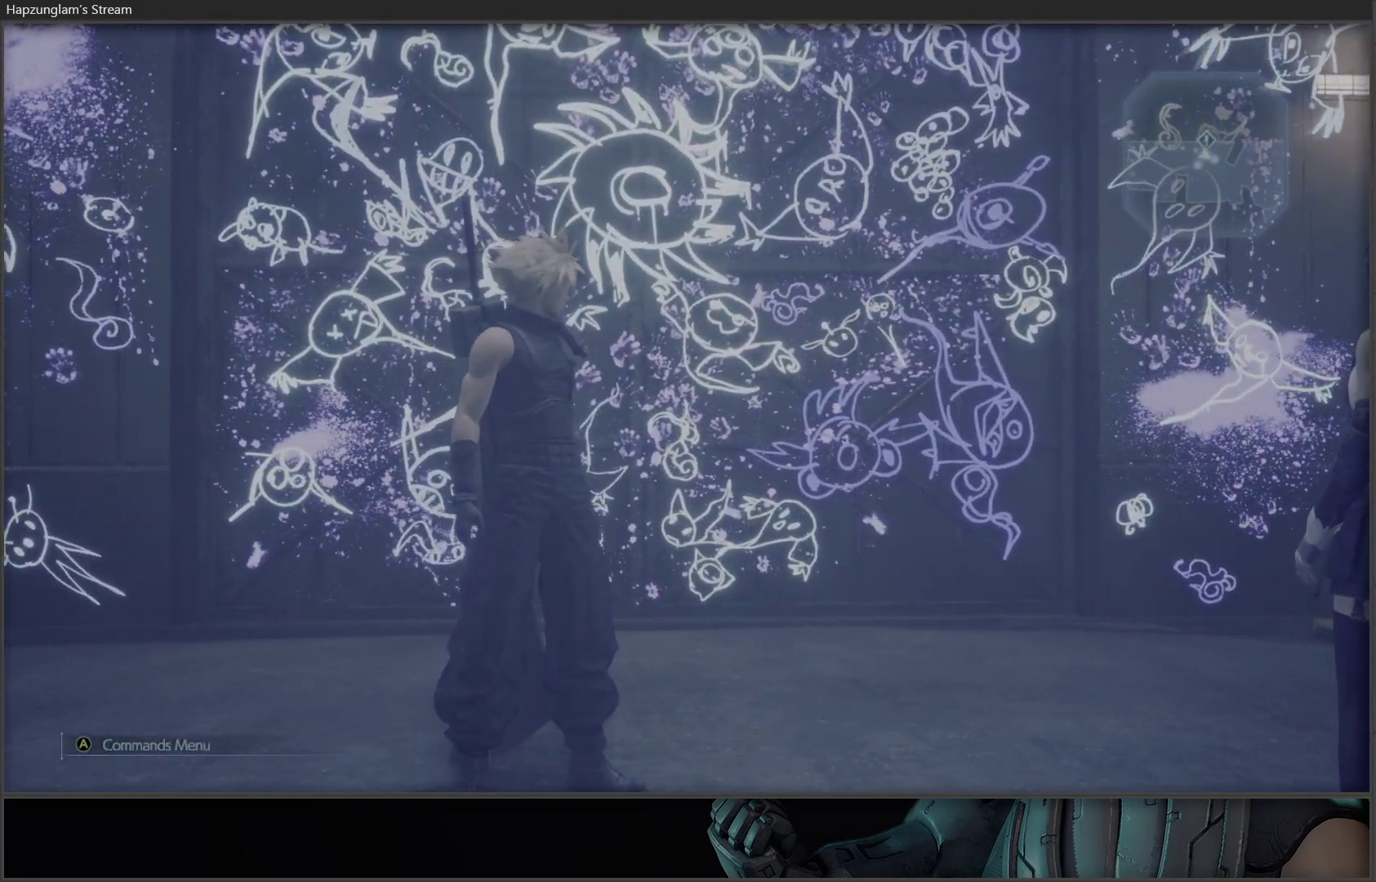
{"buttons": [], "left_stick": "center", "right_stick": "center", "events": [[33, "right_stick", "right"], [467, "right_stick", "center"]]}
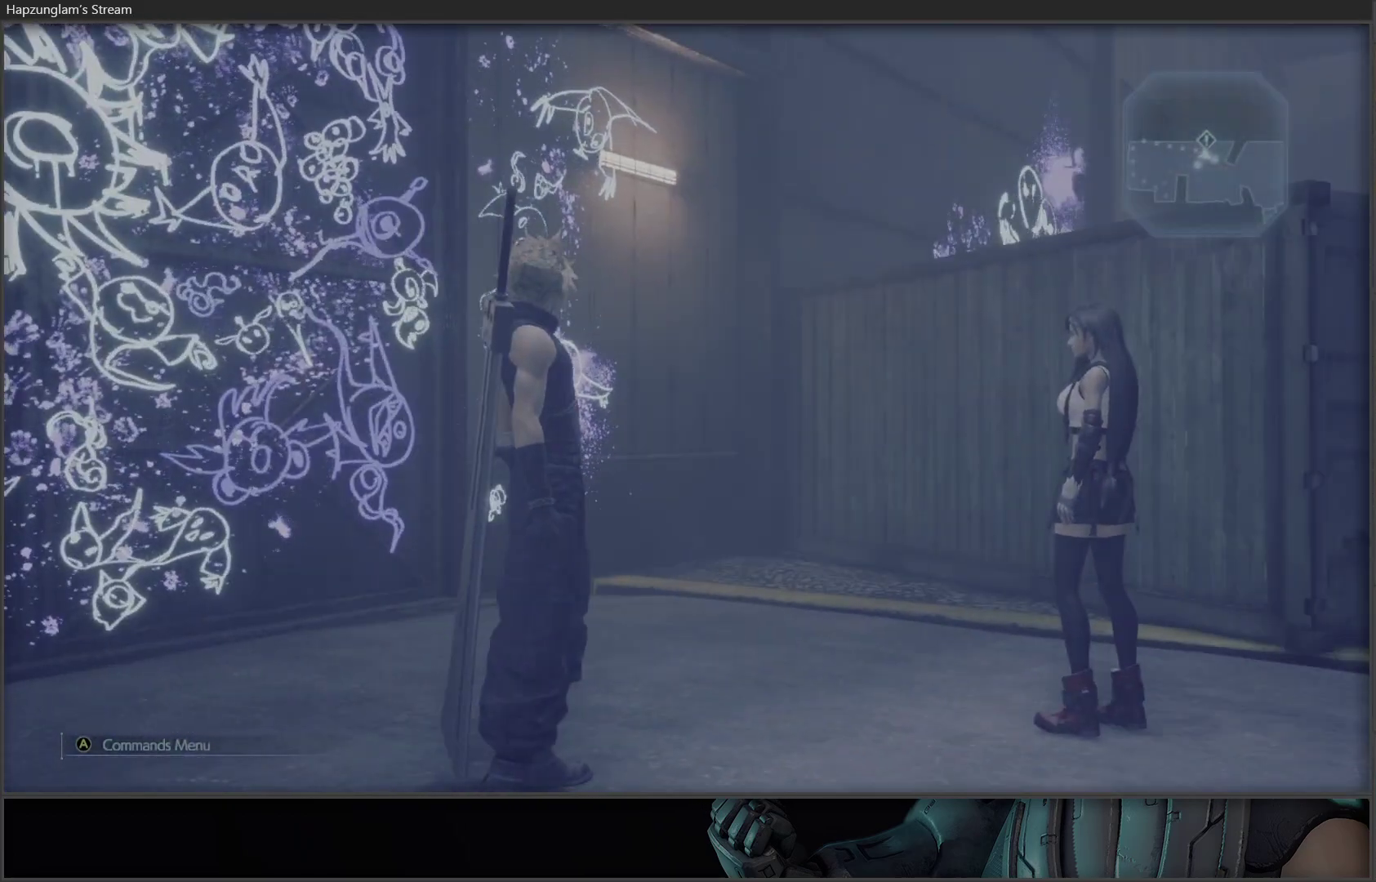
{"buttons": [], "left_stick": "center", "right_stick": "left", "events": [[250, "right_stick", "left"]]}
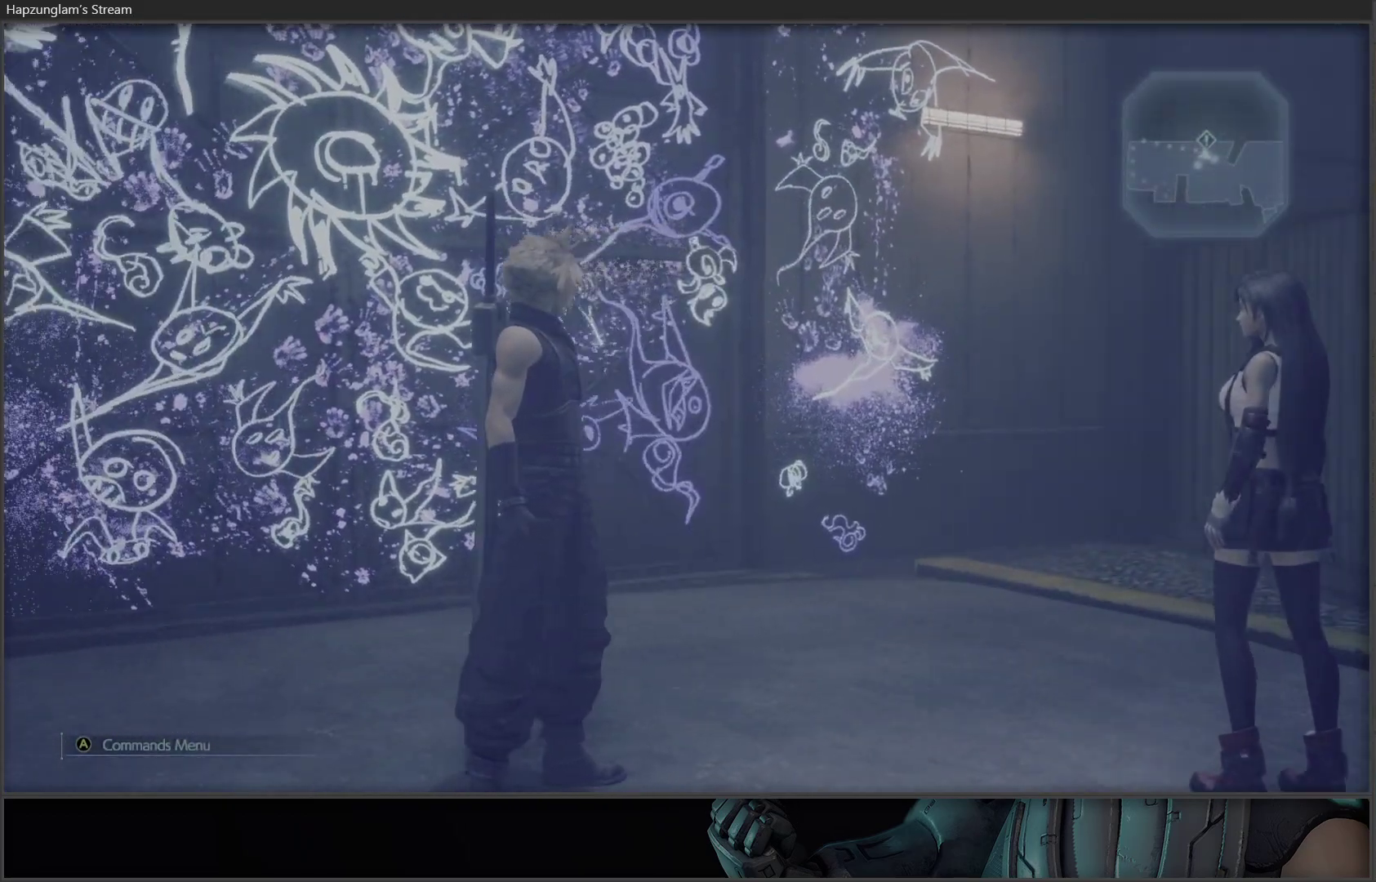
{"buttons": [], "left_stick": "up", "right_stick": "center", "events": [[317, "left_stick", "up"], [317, "right_stick", "center"]]}
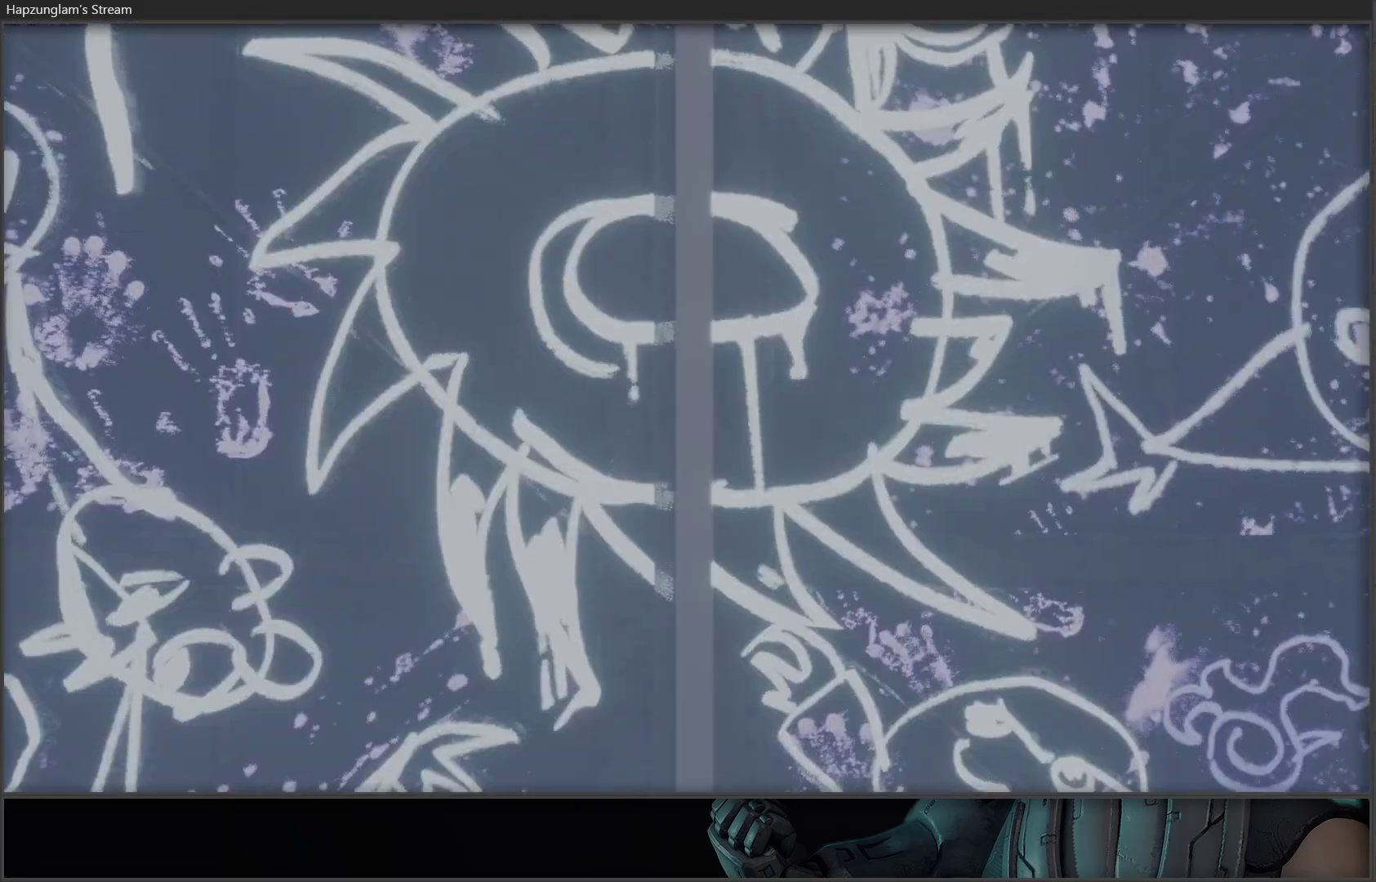
{"buttons": [], "left_stick": "center", "right_stick": "center", "events": [[17, "right_stick", "left"], [83, "right_stick", "center"], [467, "left_stick", "center"]]}
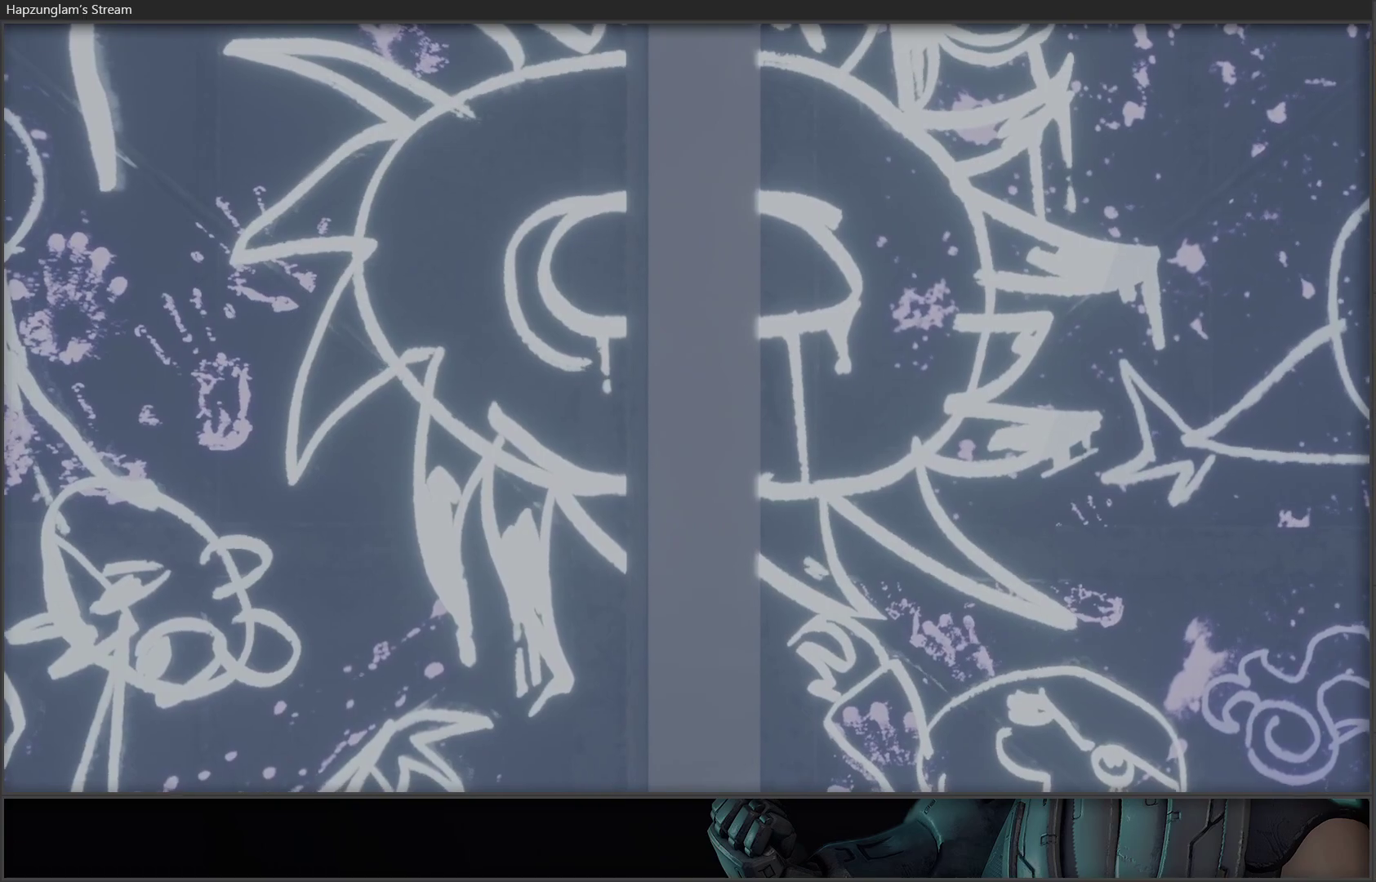
{"buttons": [], "left_stick": "center", "right_stick": "center", "events": []}
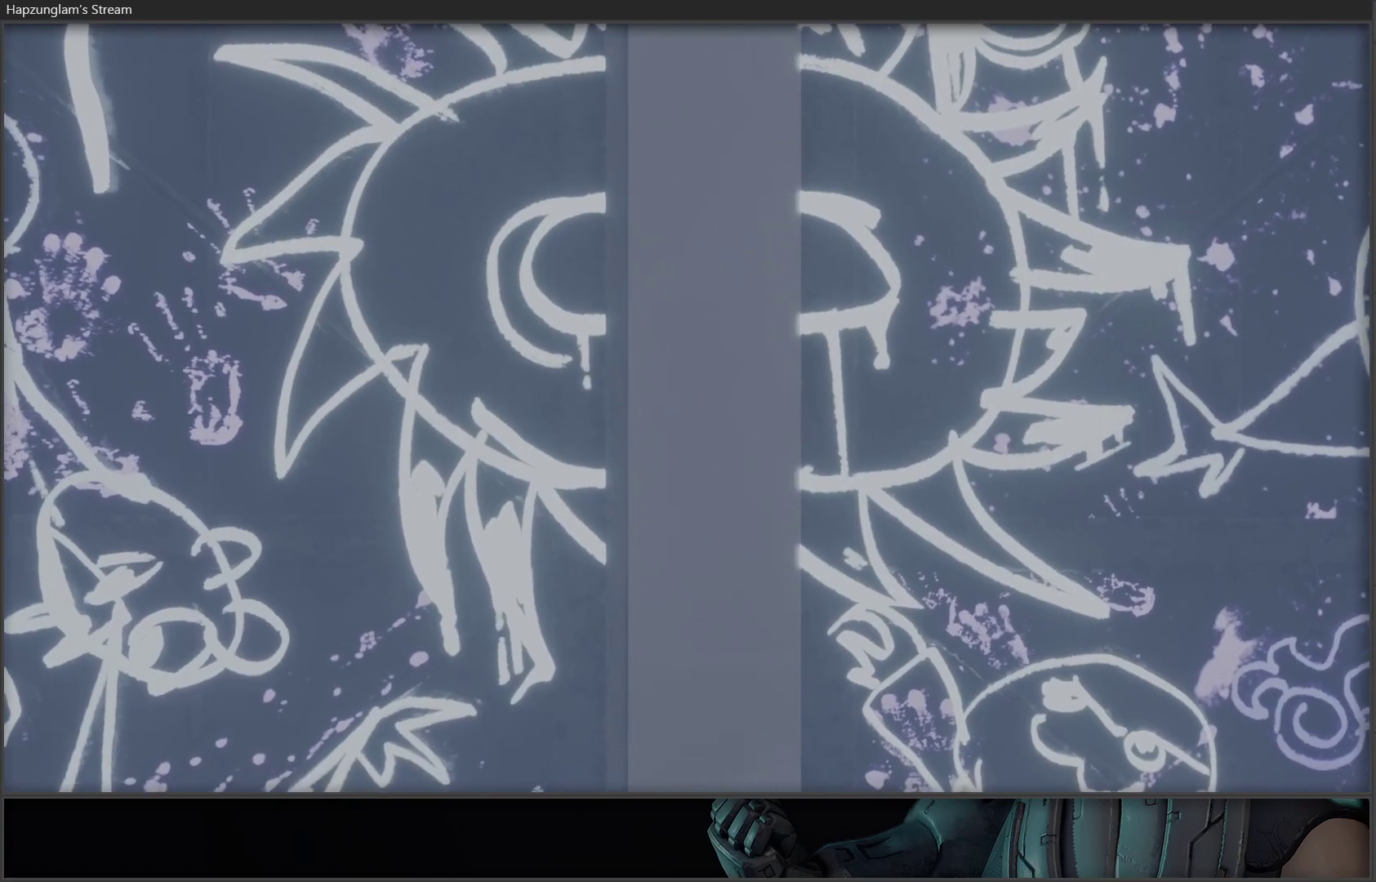
{"buttons": [], "left_stick": "center", "right_stick": "center", "events": [[217, "left_stick", "up-left"], [433, "left_stick", "center"]]}
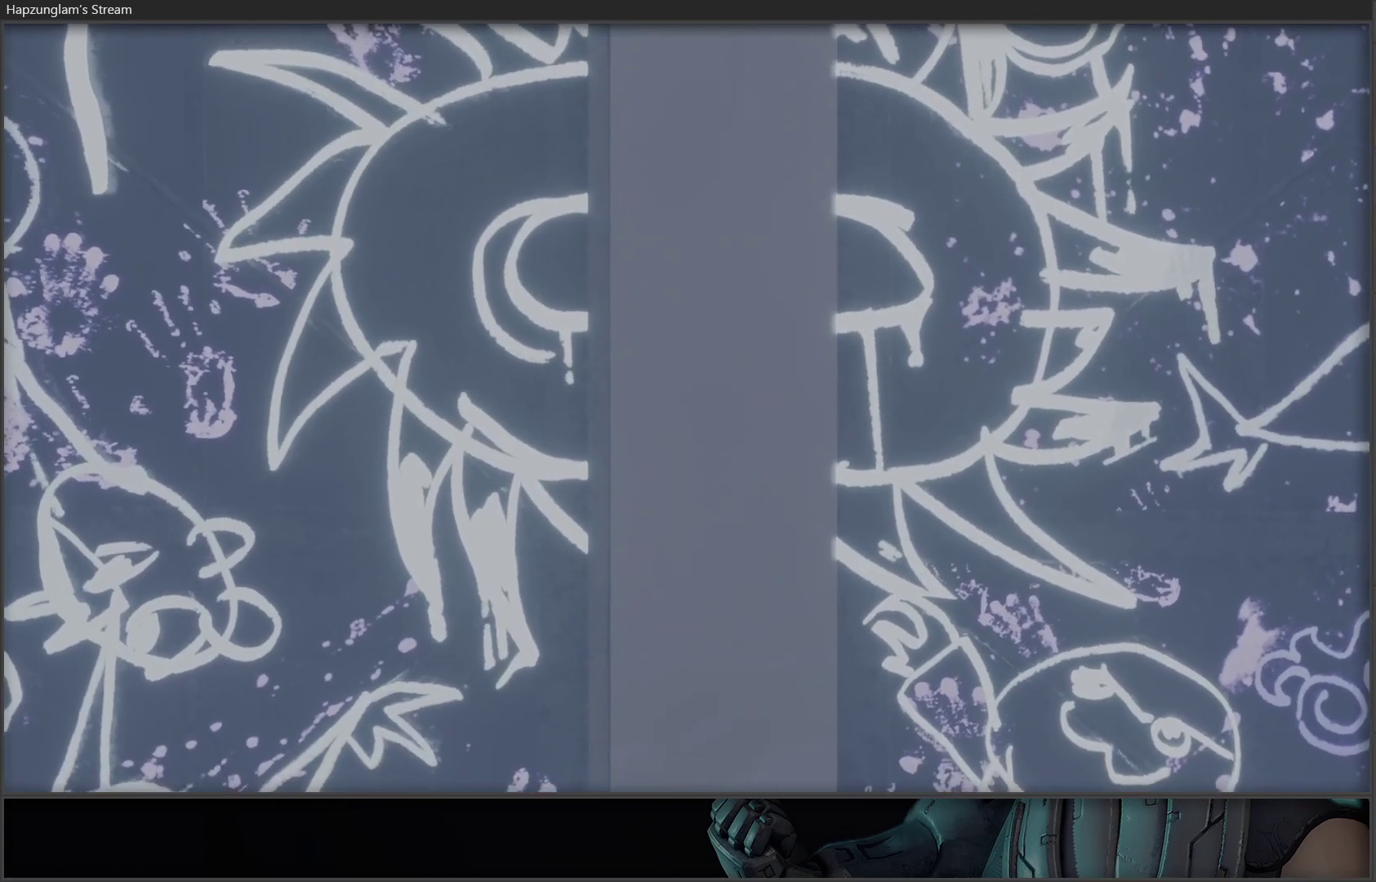
{"buttons": [], "left_stick": "center", "right_stick": "center", "events": [[17, "left_stick", "right"], [150, "left_stick", "center"]]}
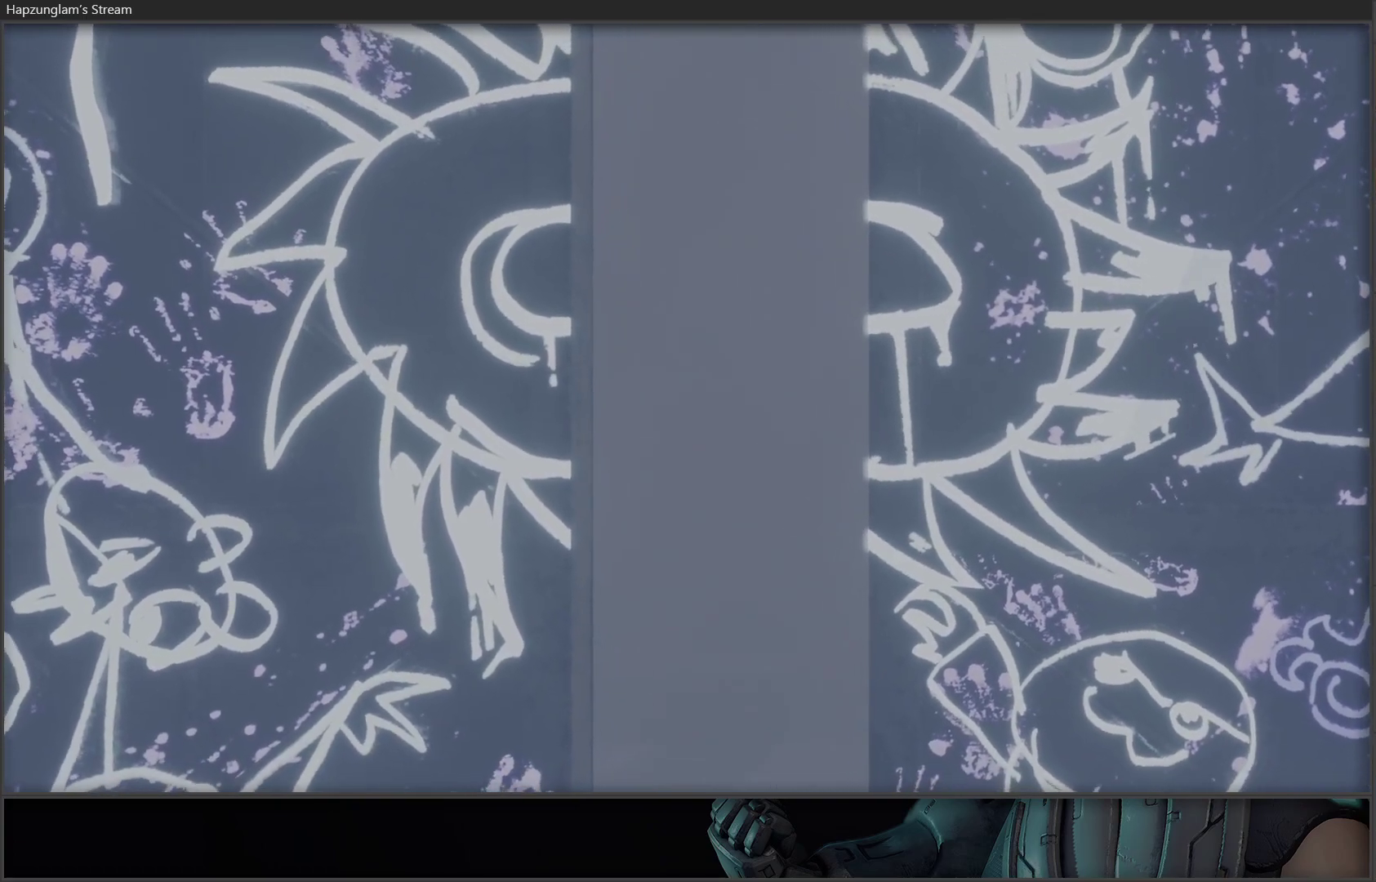
{"buttons": [], "left_stick": "center", "right_stick": "center", "events": []}
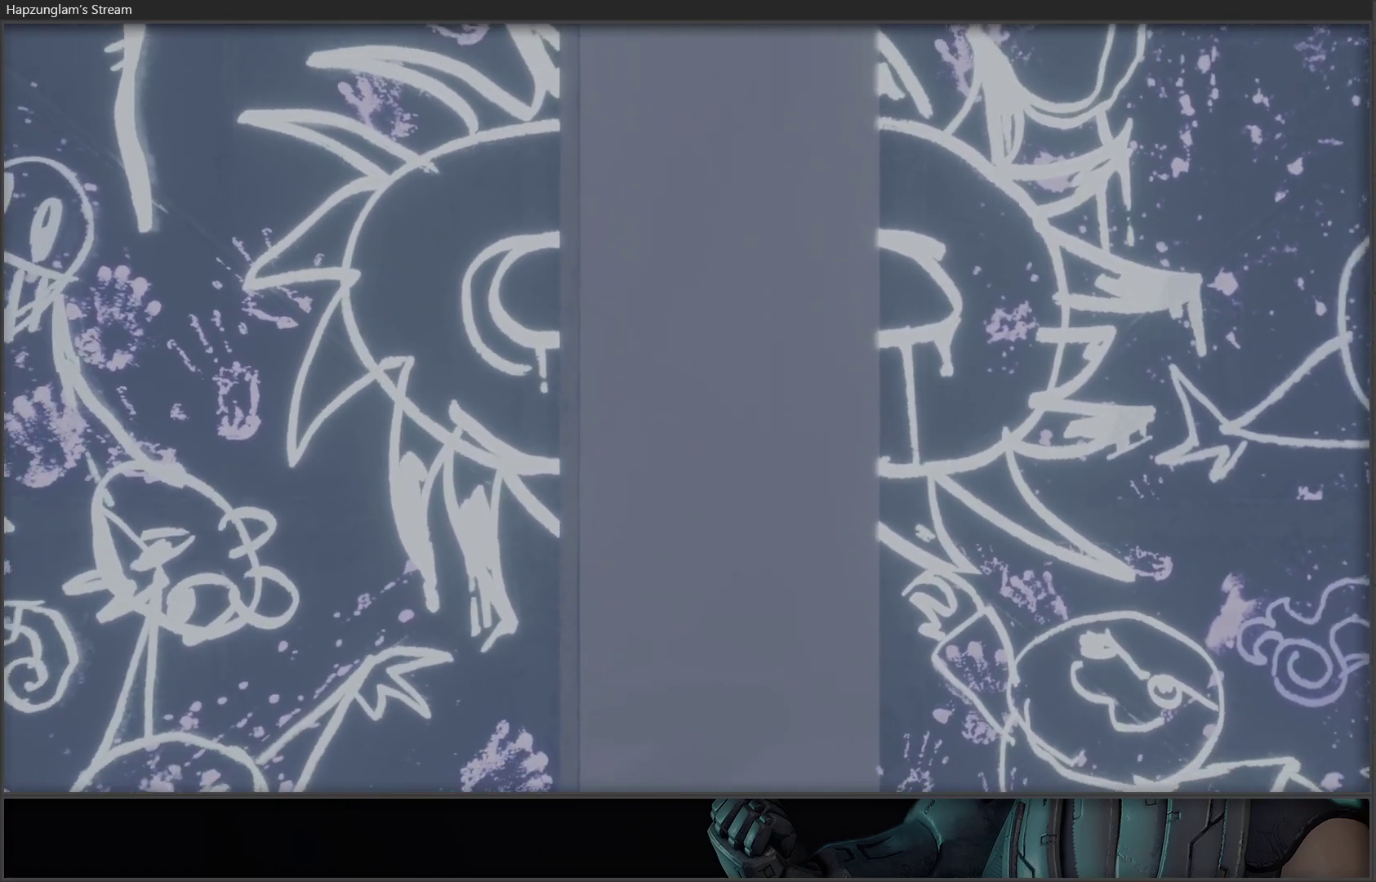
{"buttons": [], "left_stick": "center", "right_stick": "center", "events": []}
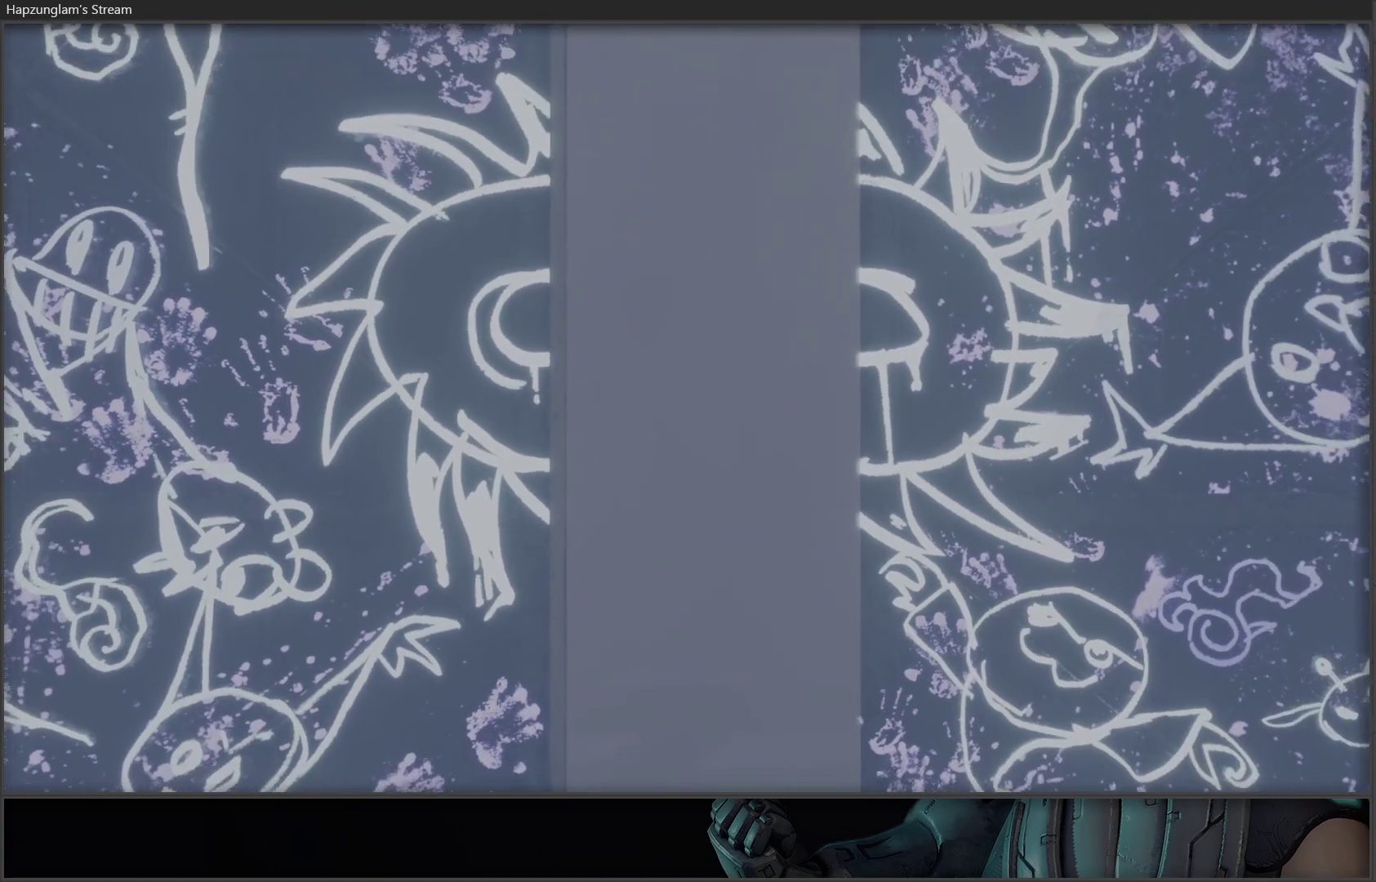
{"buttons": [], "left_stick": "center", "right_stick": "center", "events": []}
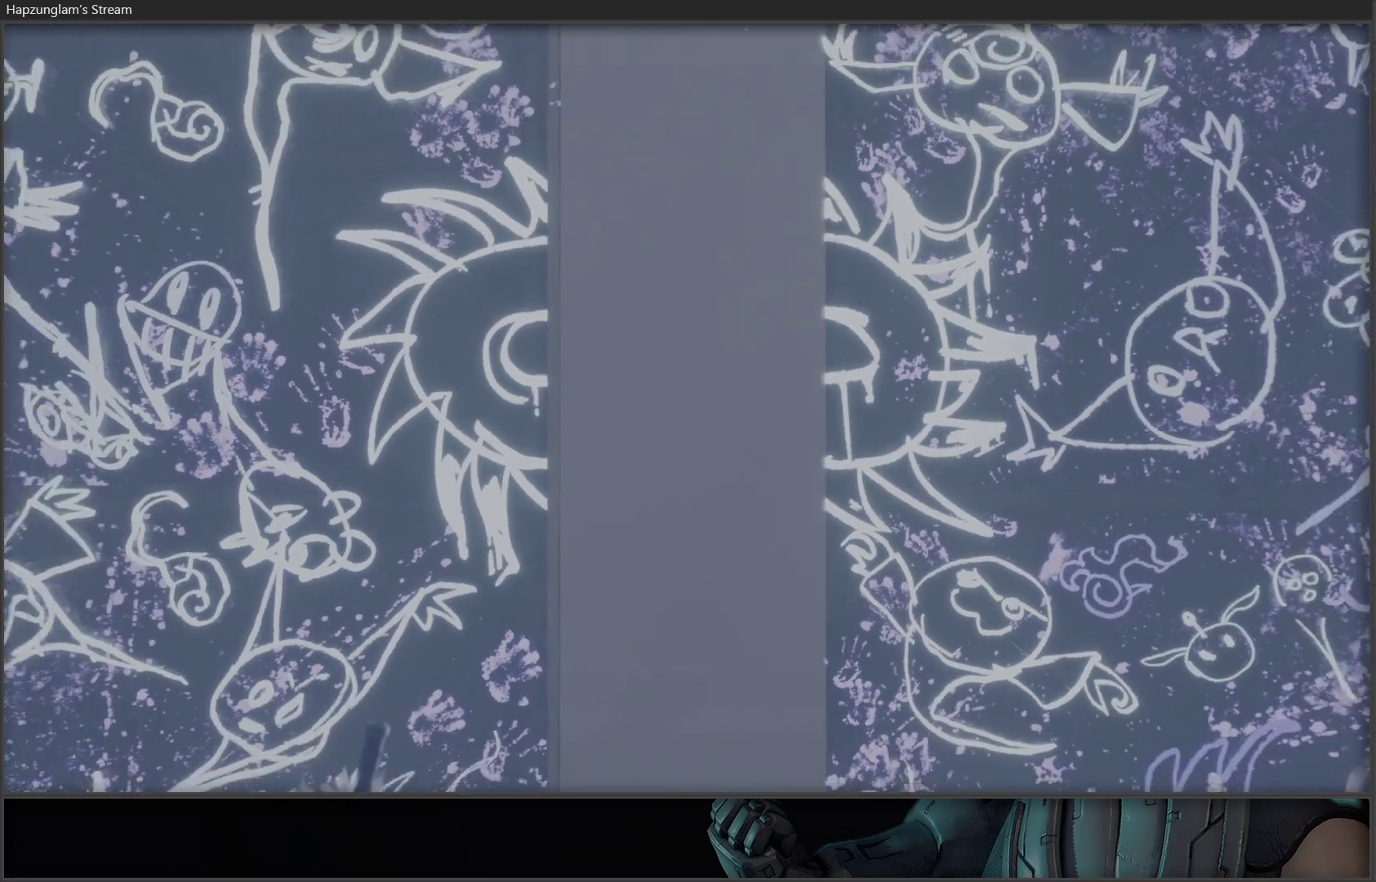
{"buttons": [], "left_stick": "center", "right_stick": "center", "events": []}
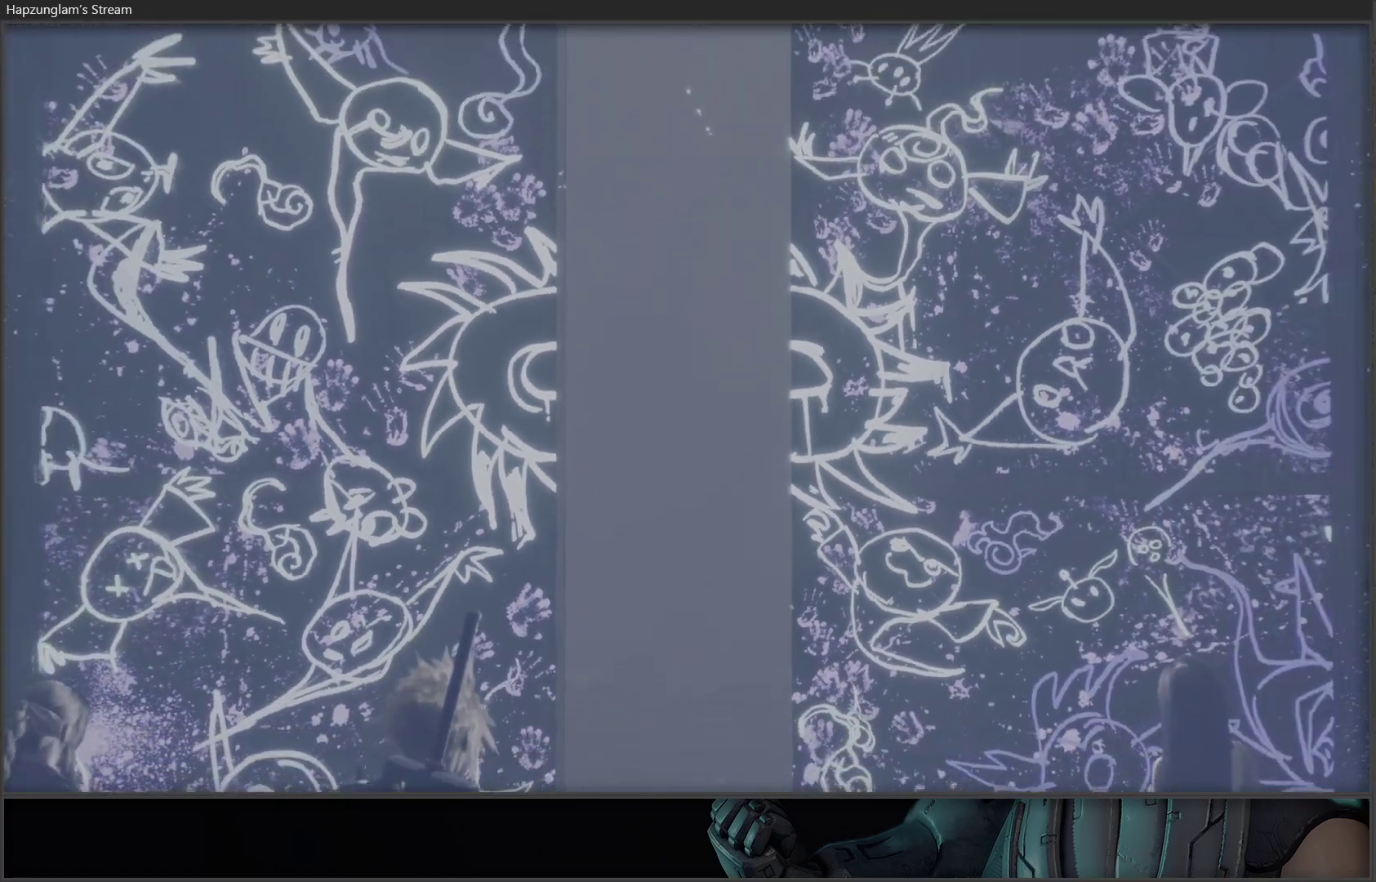
{"buttons": [], "left_stick": "center", "right_stick": "up-right", "events": [[350, "right_stick", "up-right"]]}
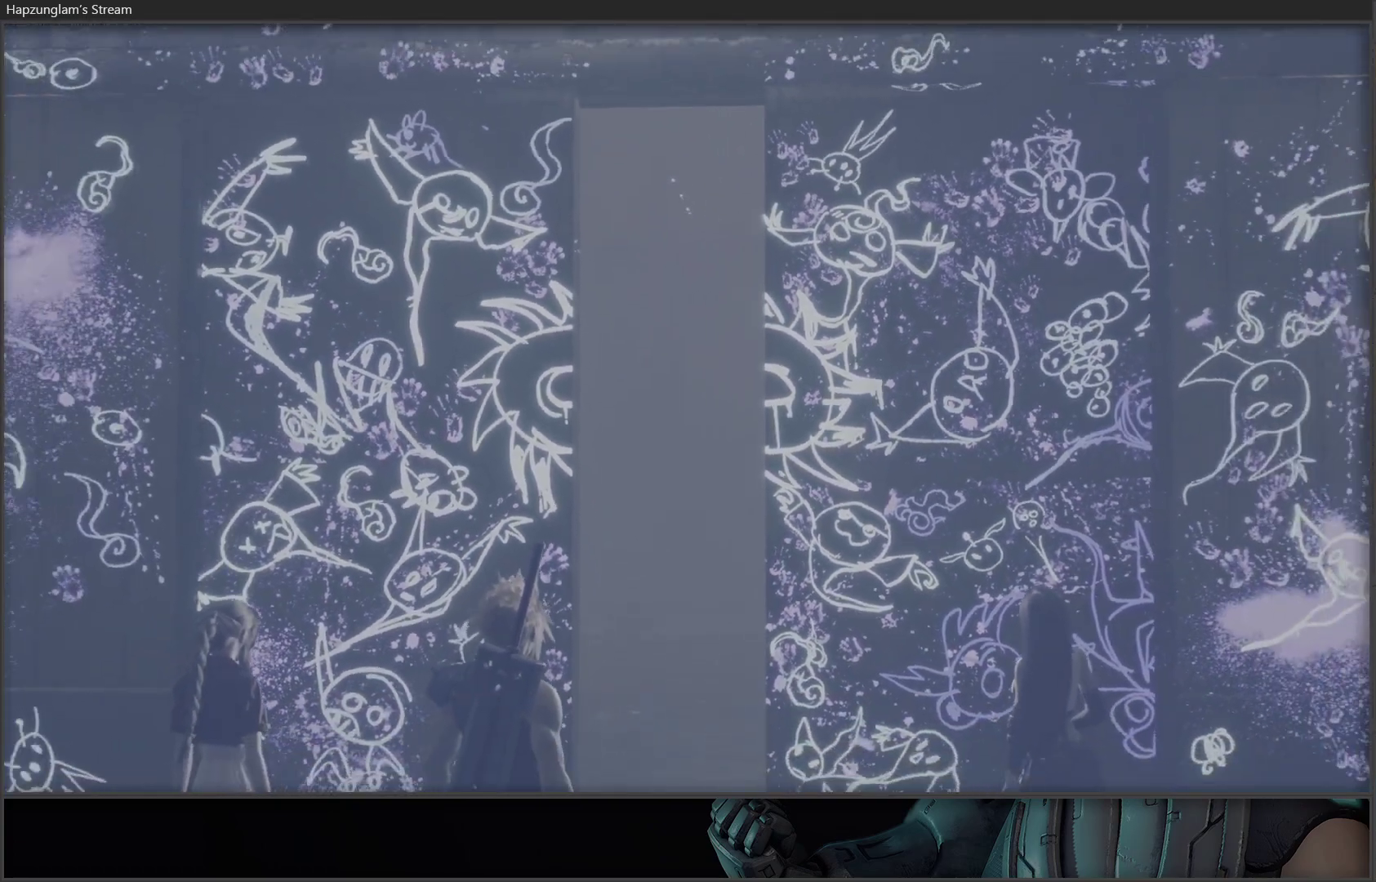
{"buttons": [], "left_stick": "center", "right_stick": "center", "events": [[317, "right_stick", "center"]]}
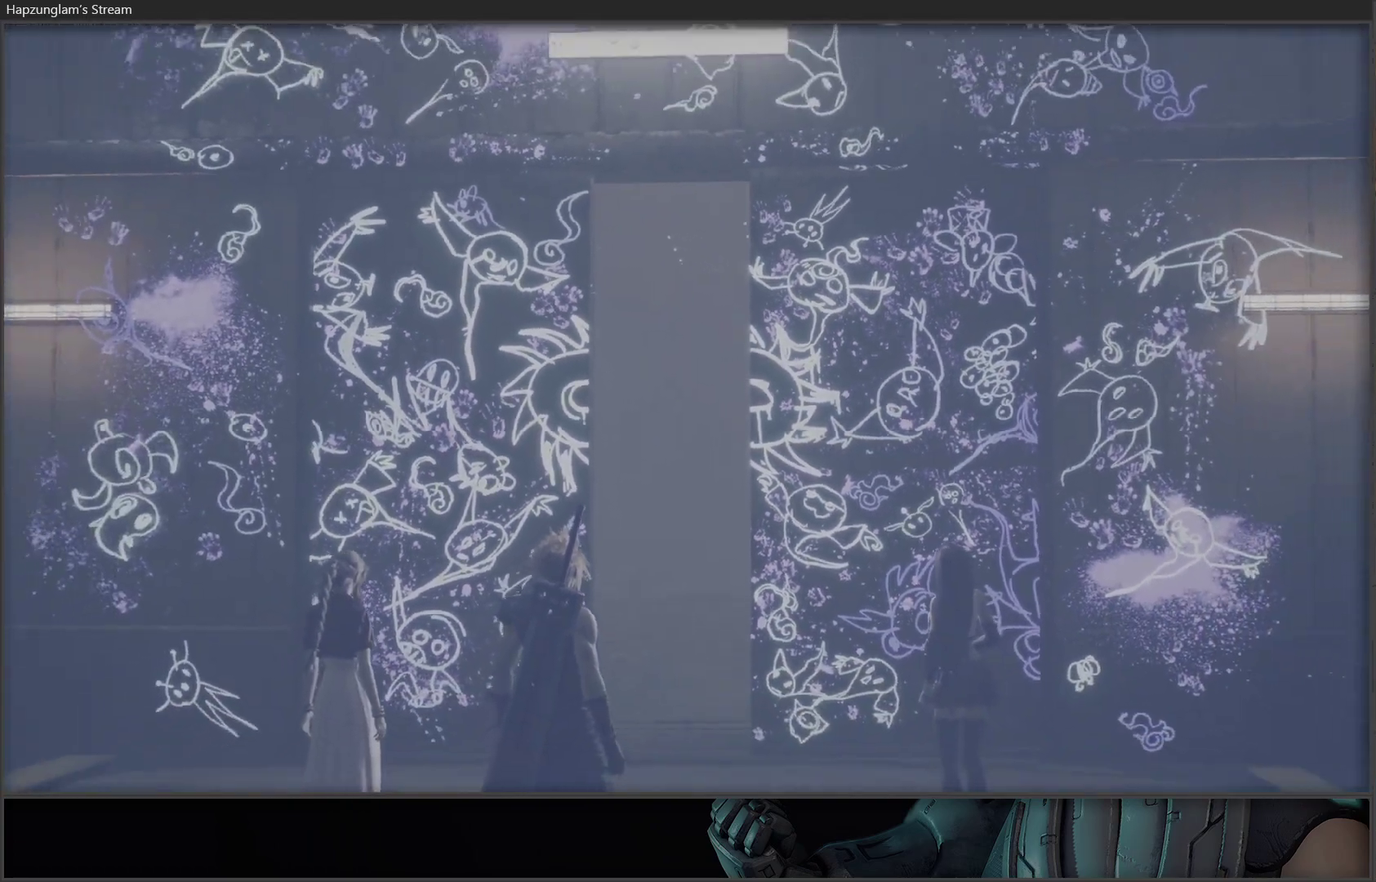
{"buttons": [], "left_stick": "center", "right_stick": "center", "events": [[167, "right_stick", "down"], [467, "right_stick", "center"]]}
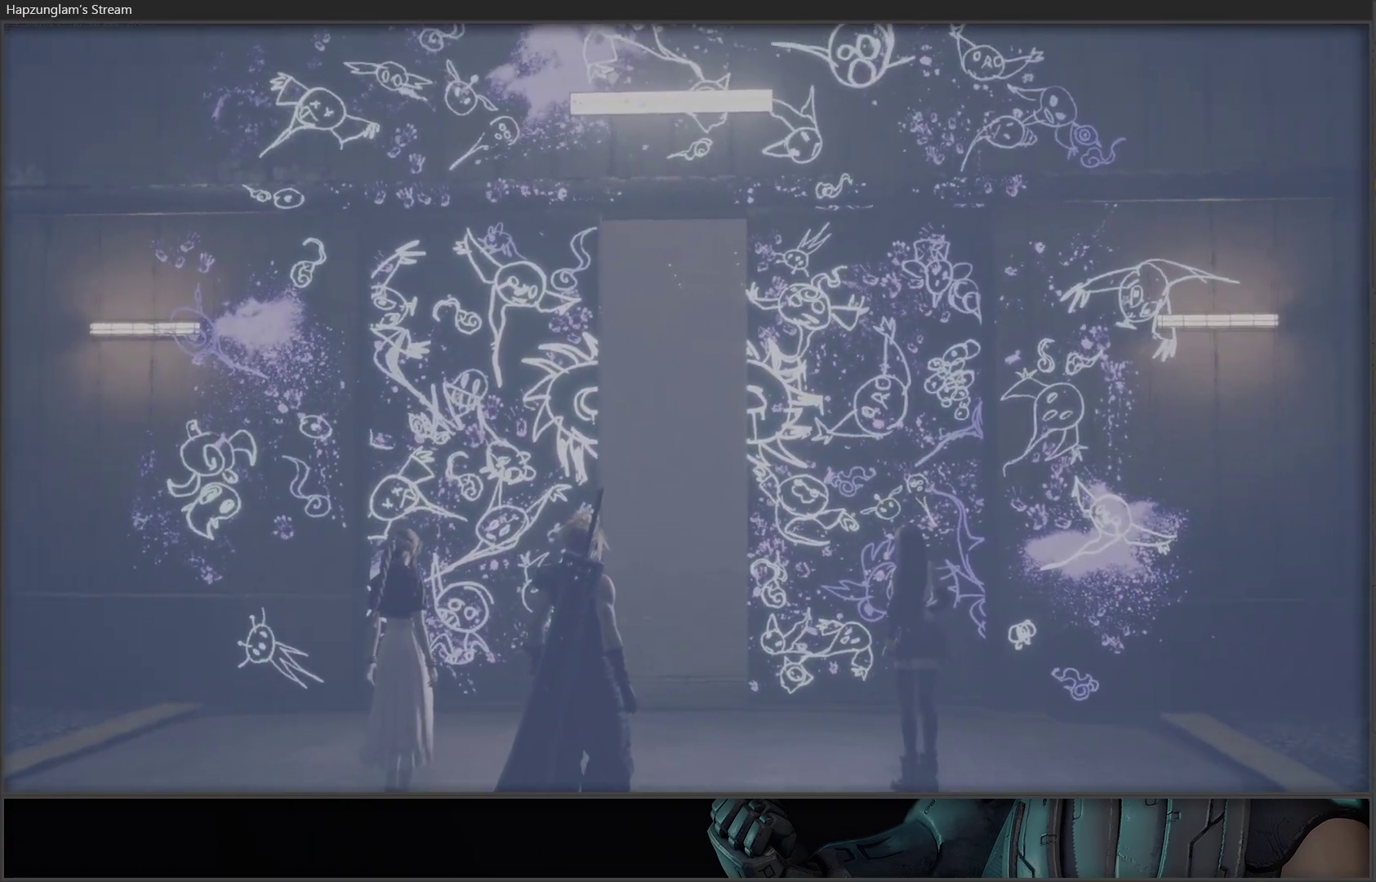
{"buttons": [], "left_stick": "center", "right_stick": "down-left", "events": [[133, "right_stick", "down"], [283, "right_stick", "center"], [383, "right_stick", "down-left"]]}
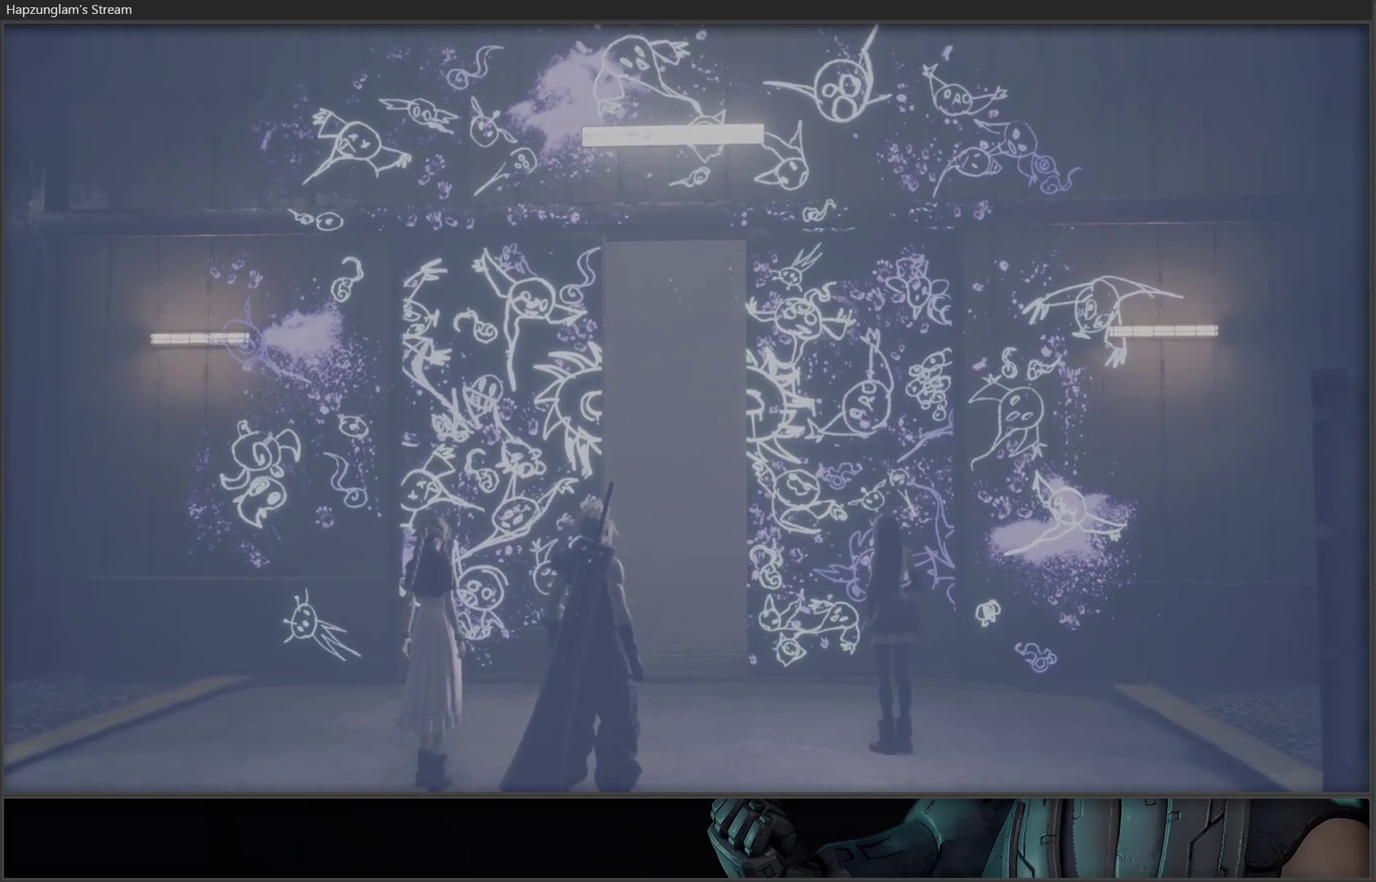
{"buttons": [], "left_stick": "center", "right_stick": "down-left", "events": [[17, "right_stick", "center"], [83, "right_stick", "down-left"], [217, "right_stick", "up-right"], [317, "right_stick", "down-left"], [433, "right_stick", "up-right"], [500, "right_stick", "down-left"]]}
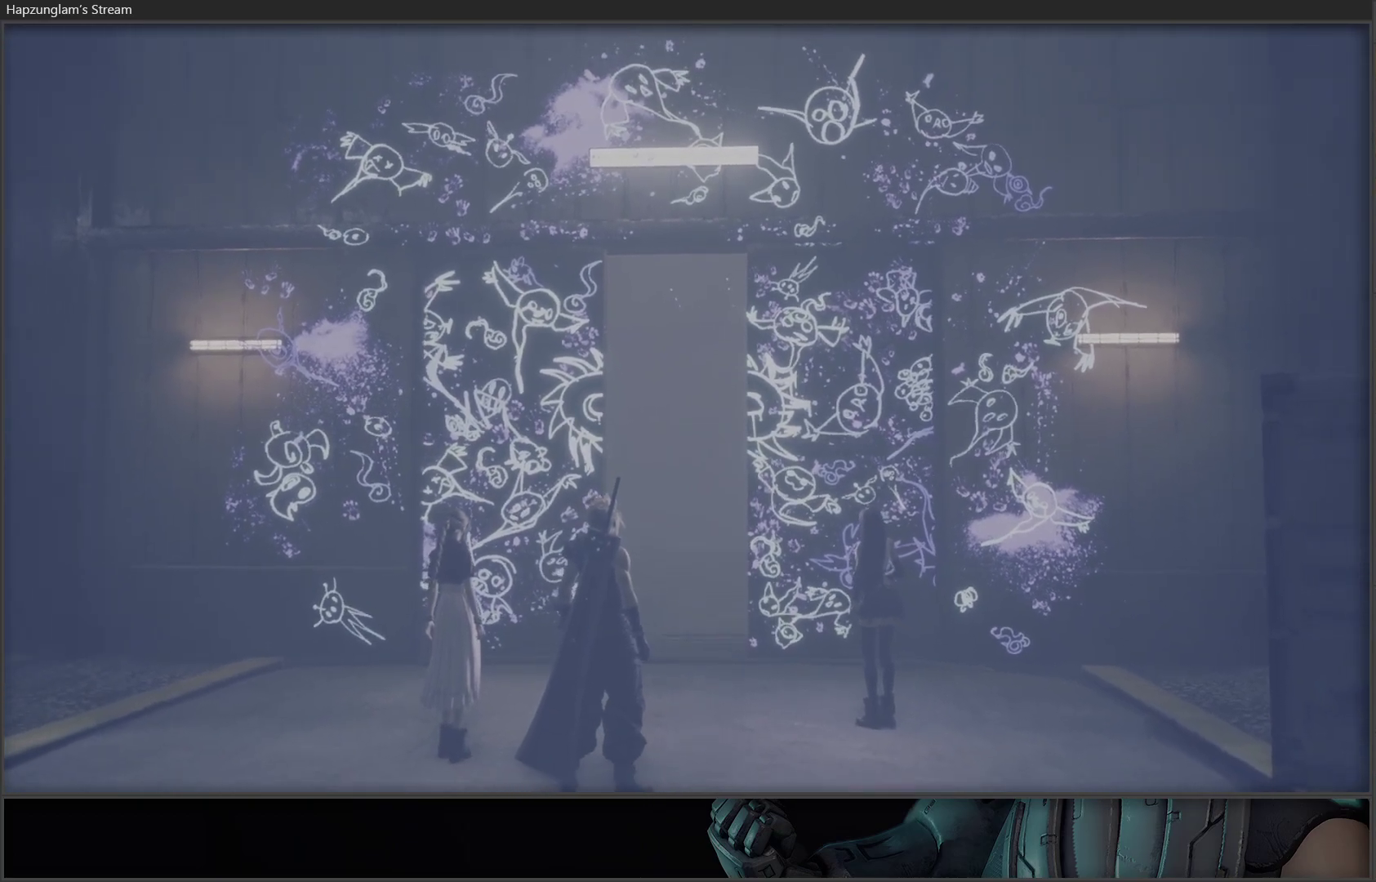
{"buttons": [], "left_stick": "center", "right_stick": "down", "events": [[133, "right_stick", "up-right"], [217, "right_stick", "down"], [317, "right_stick", "up-right"], [417, "right_stick", "down"]]}
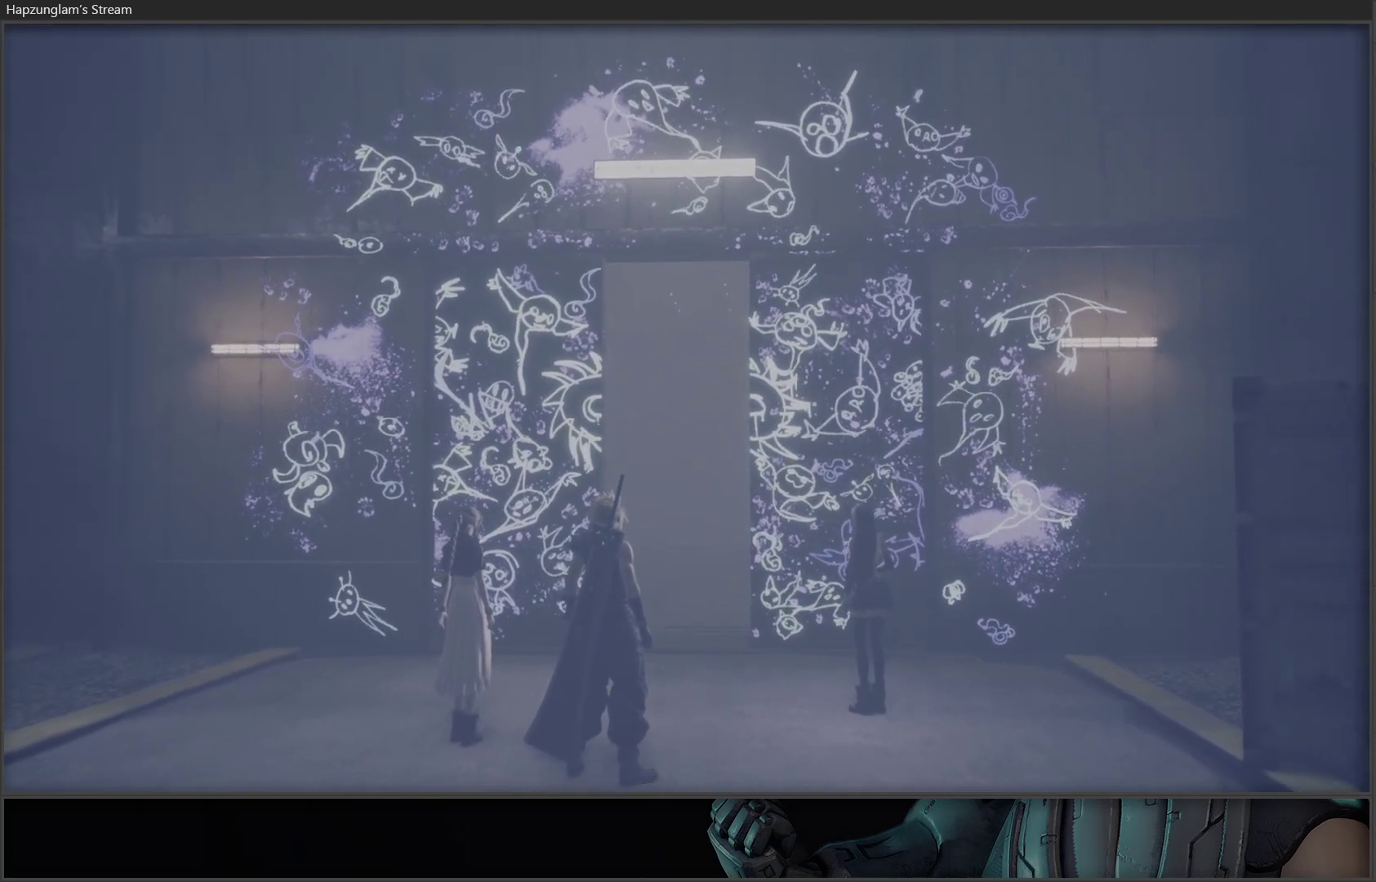
{"buttons": [], "left_stick": "center", "right_stick": "down", "events": [[33, "right_stick", "up-right"], [117, "right_stick", "down"], [233, "right_stick", "up-right"], [317, "right_stick", "down-left"], [417, "right_stick", "up-right"], [500, "right_stick", "down"]]}
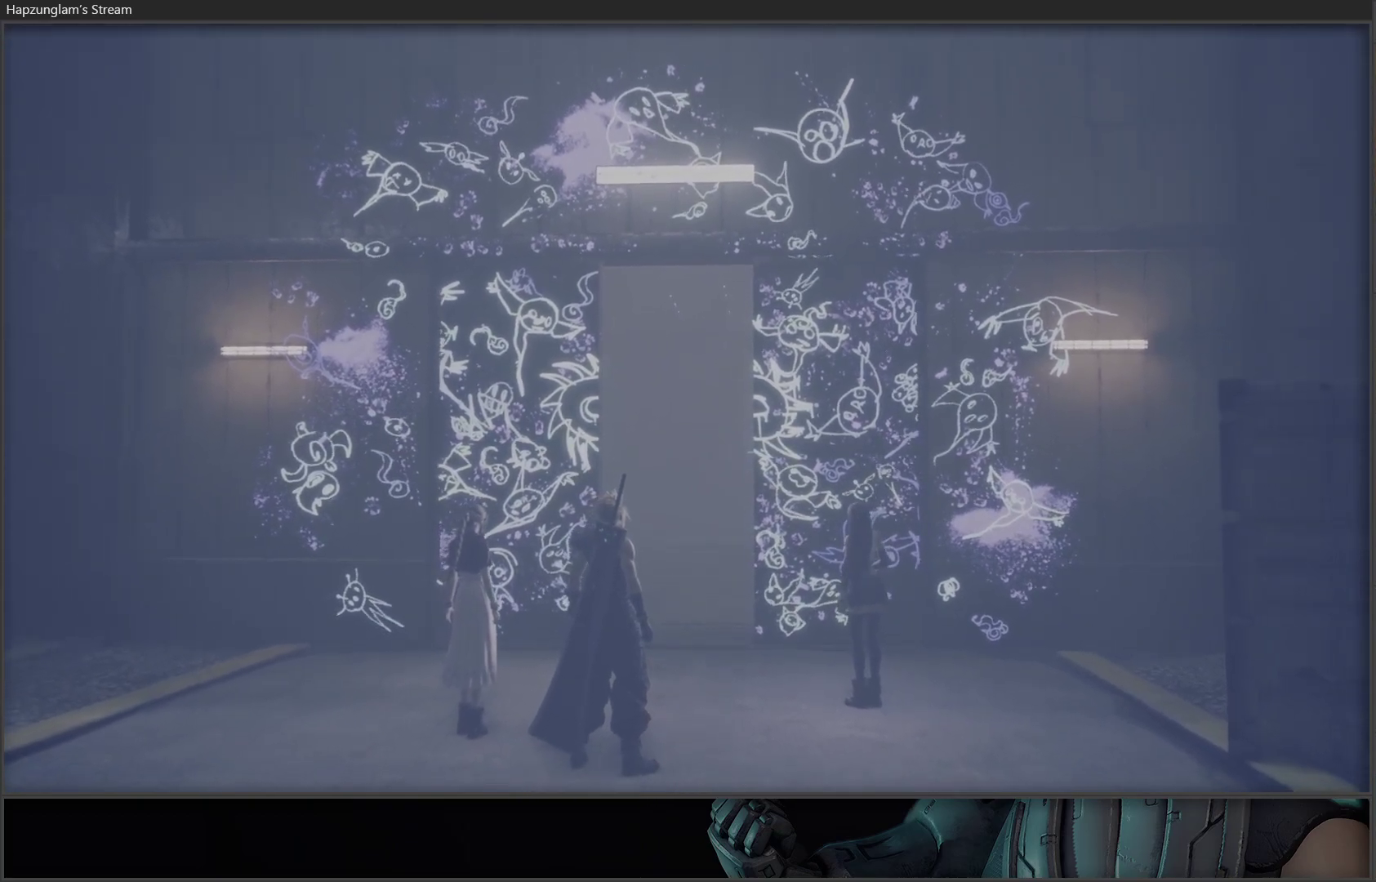
{"buttons": [], "left_stick": "center", "right_stick": "center", "events": [[117, "right_stick", "up-right"], [217, "right_stick", "down-left"], [333, "right_stick", "center"]]}
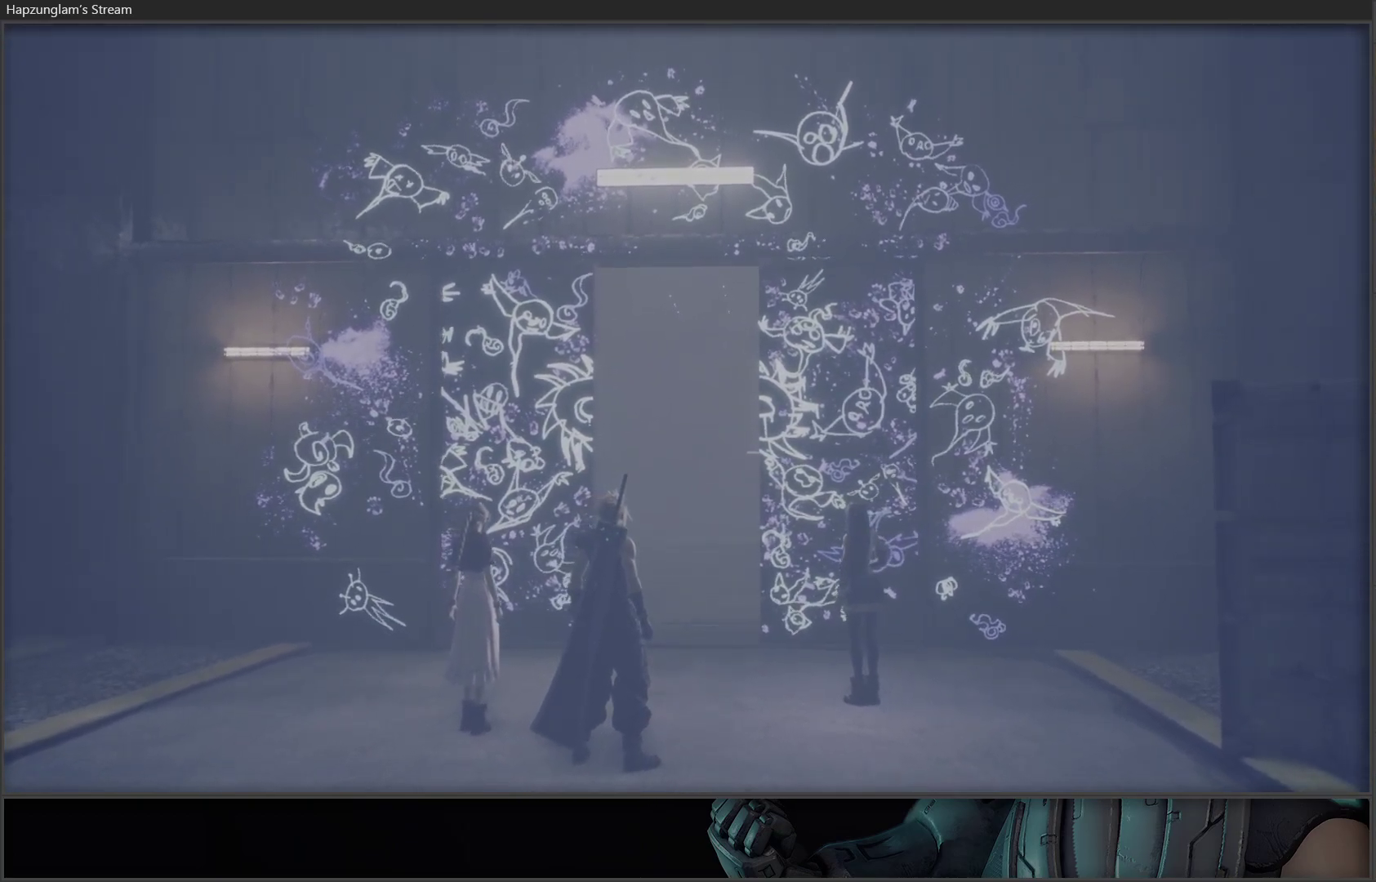
{"buttons": [], "left_stick": "center", "right_stick": "center", "events": [[233, "right_stick", "up-right"], [417, "right_stick", "center"]]}